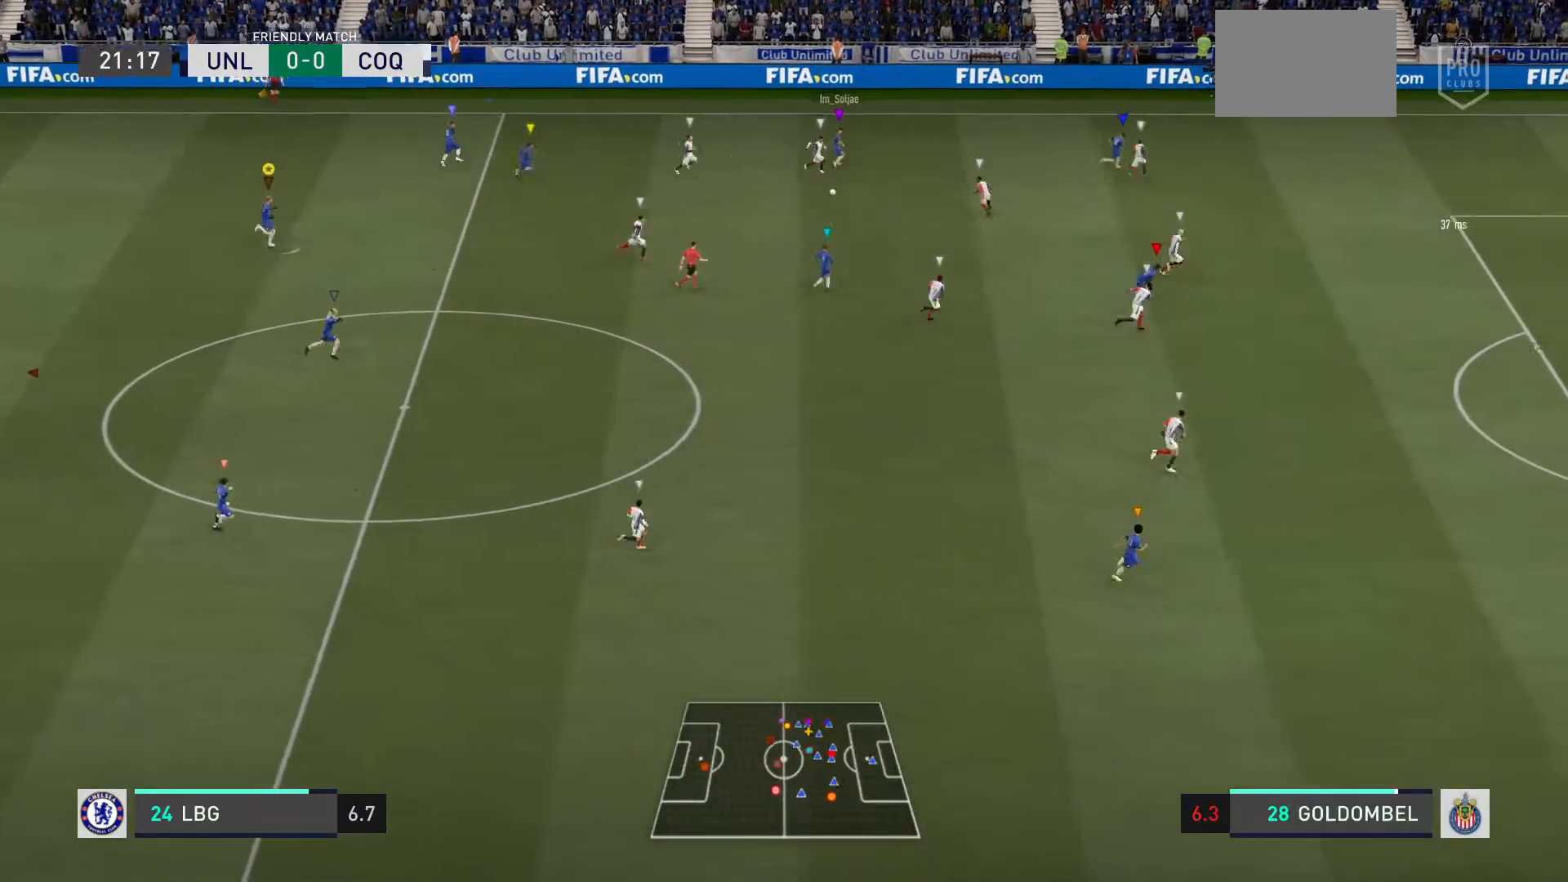
Gameplay with a controller (PlayStation layout); each line is a JSON object with the inputs held at the frame after it. "events" lists button and stick changes between this image and that frame as [ms after this image, input, new state], when the widget could be followed in between. Not read: L3.
{"buttons": [], "left_stick": "down-right", "right_stick": "center", "events": []}
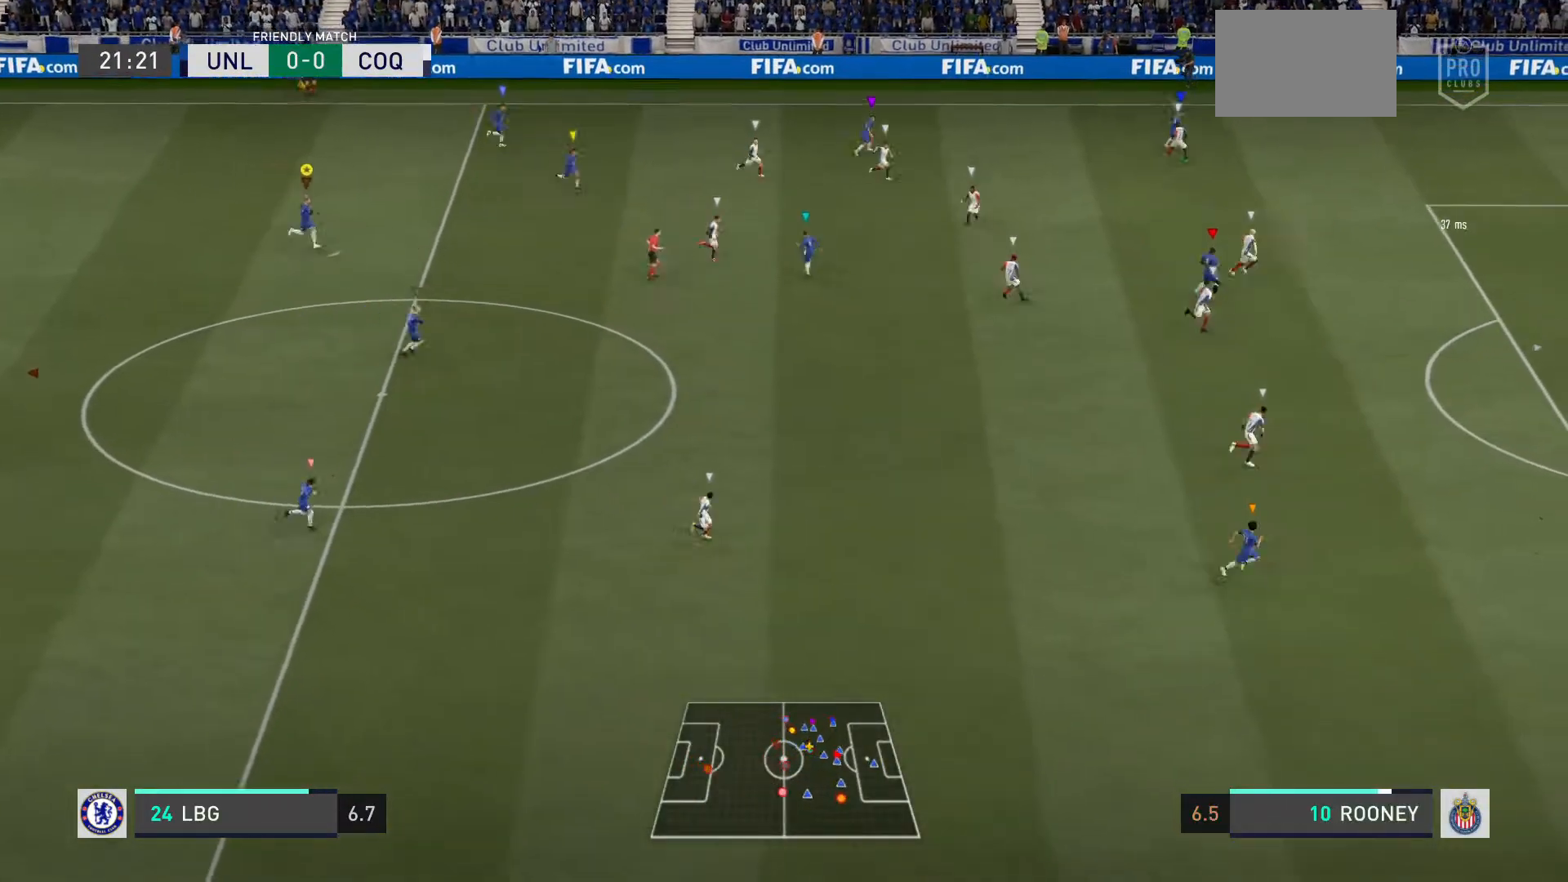
{"buttons": ["L2"], "left_stick": "down-right", "right_stick": "center", "events": [[467, "L2", "down"]]}
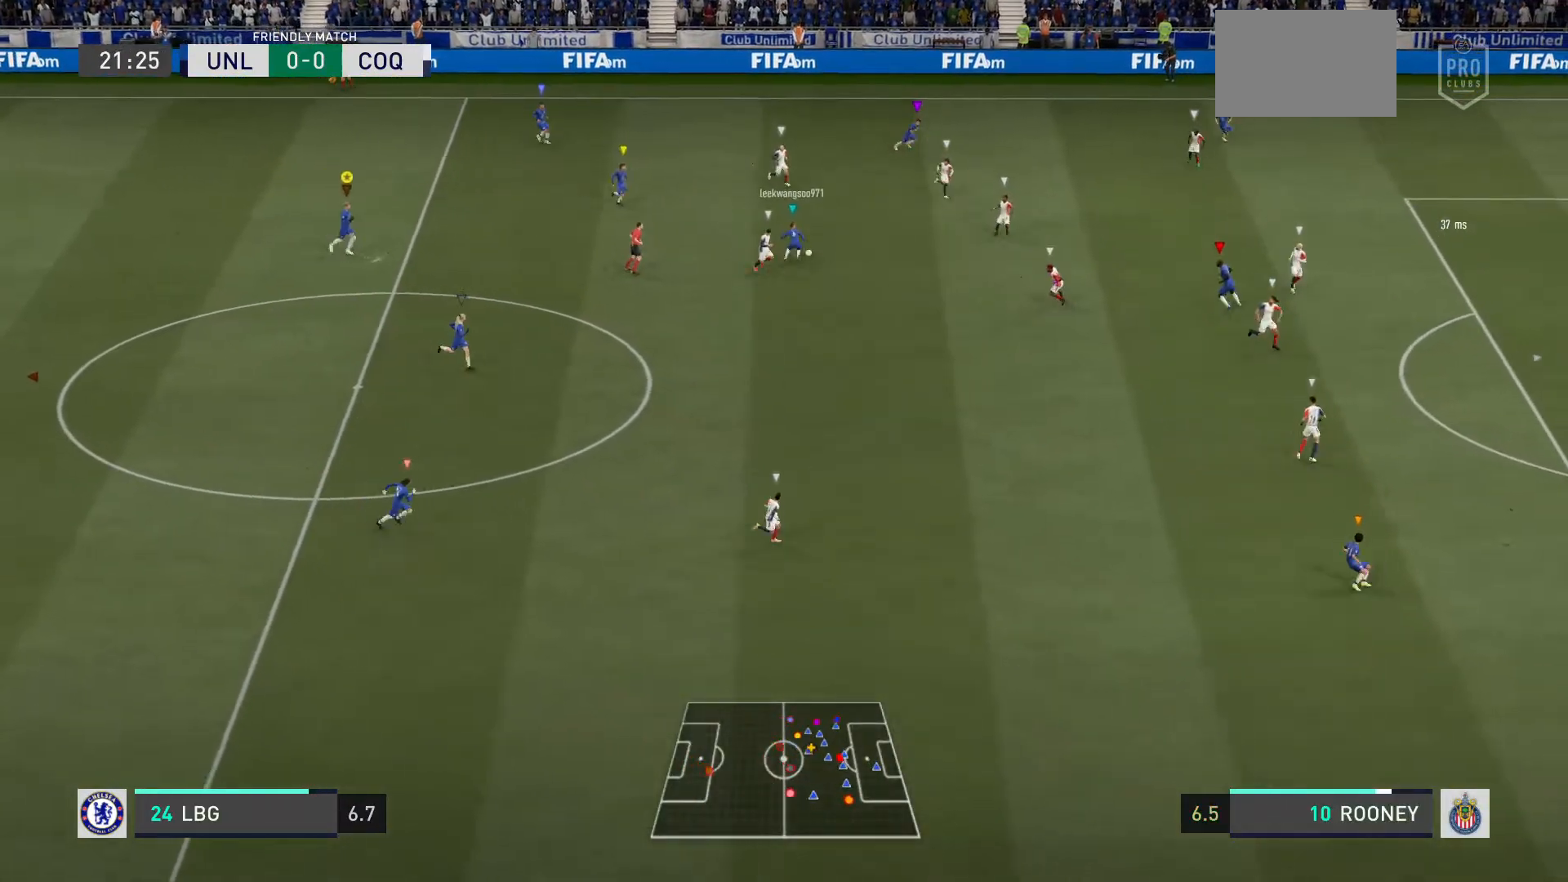
{"buttons": [], "left_stick": "down-right", "right_stick": "center", "events": [[434, "L2", "up"]]}
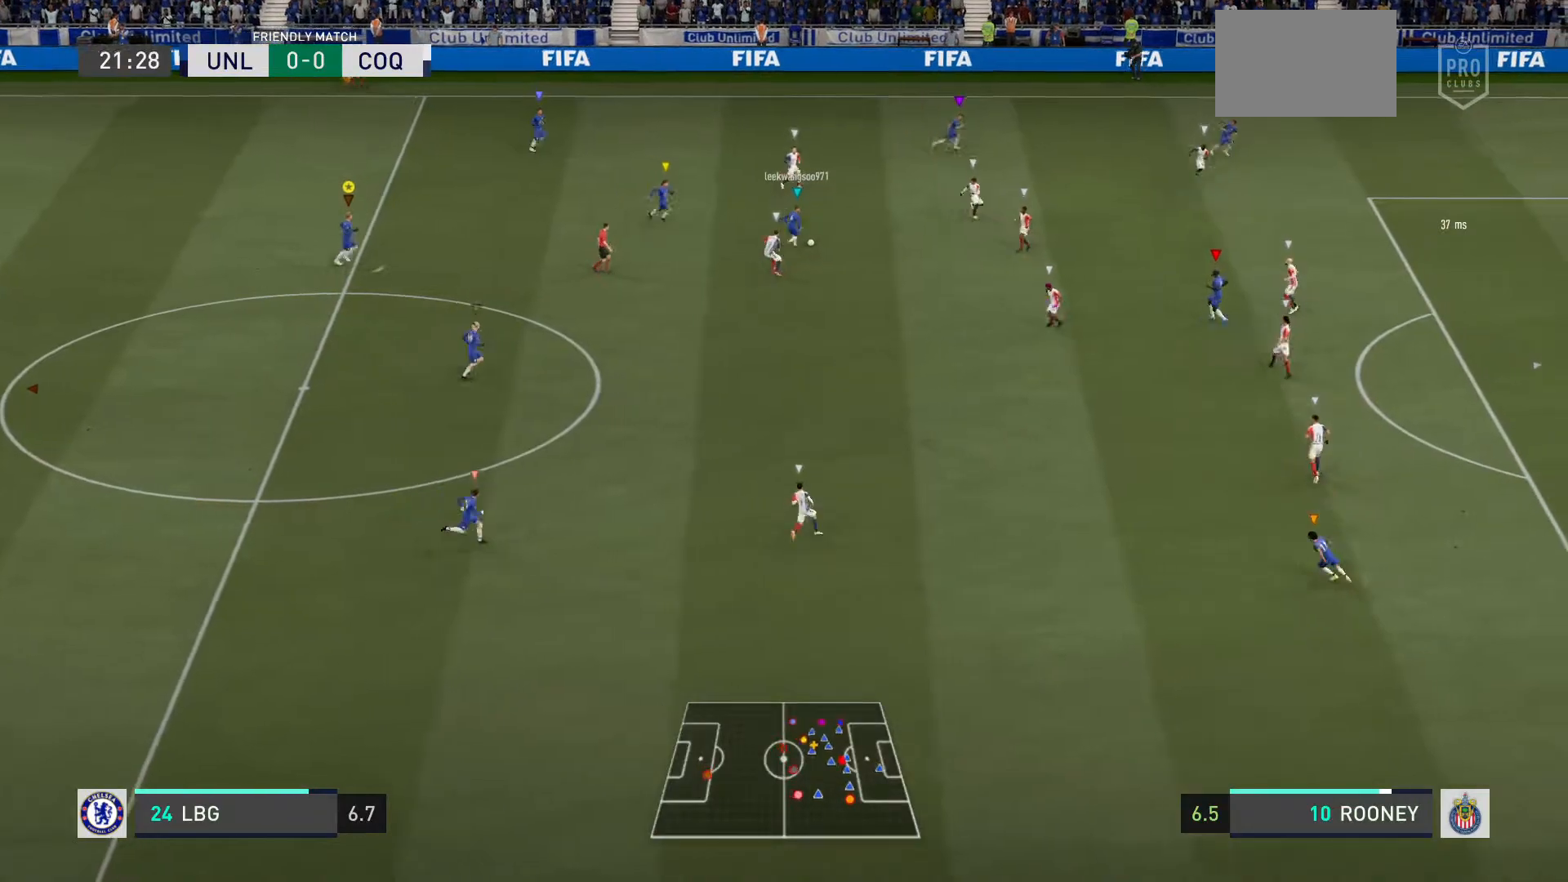
{"buttons": [], "left_stick": "up-right", "right_stick": "center", "events": [[67, "left_stick", "right"], [367, "left_stick", "up-right"]]}
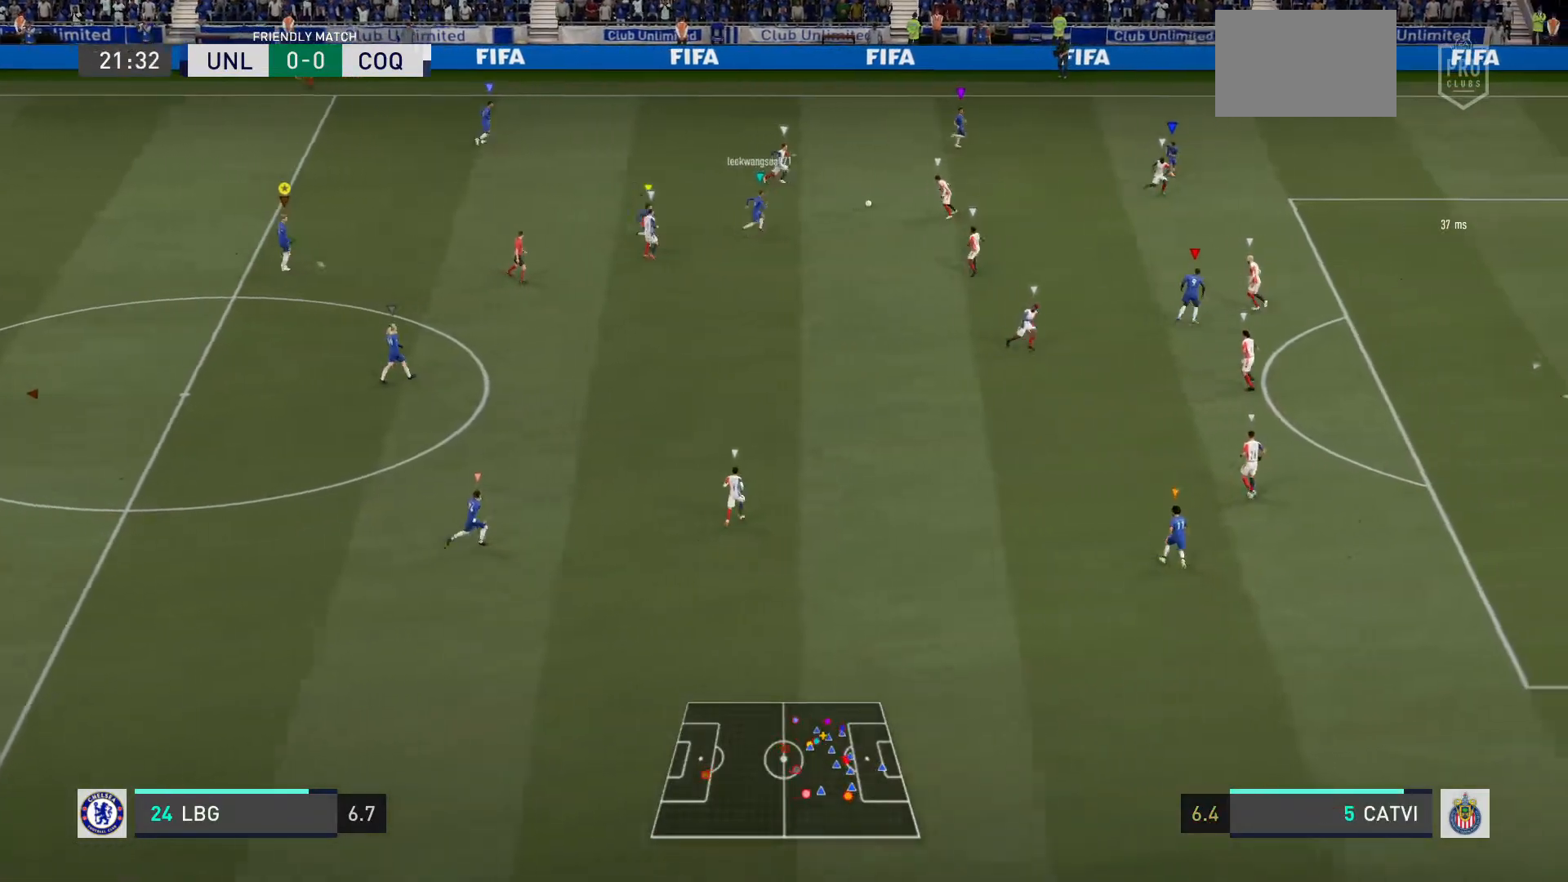
{"buttons": [], "left_stick": "up-right", "right_stick": "center", "events": [[267, "left_stick", "right"], [500, "left_stick", "up-right"]]}
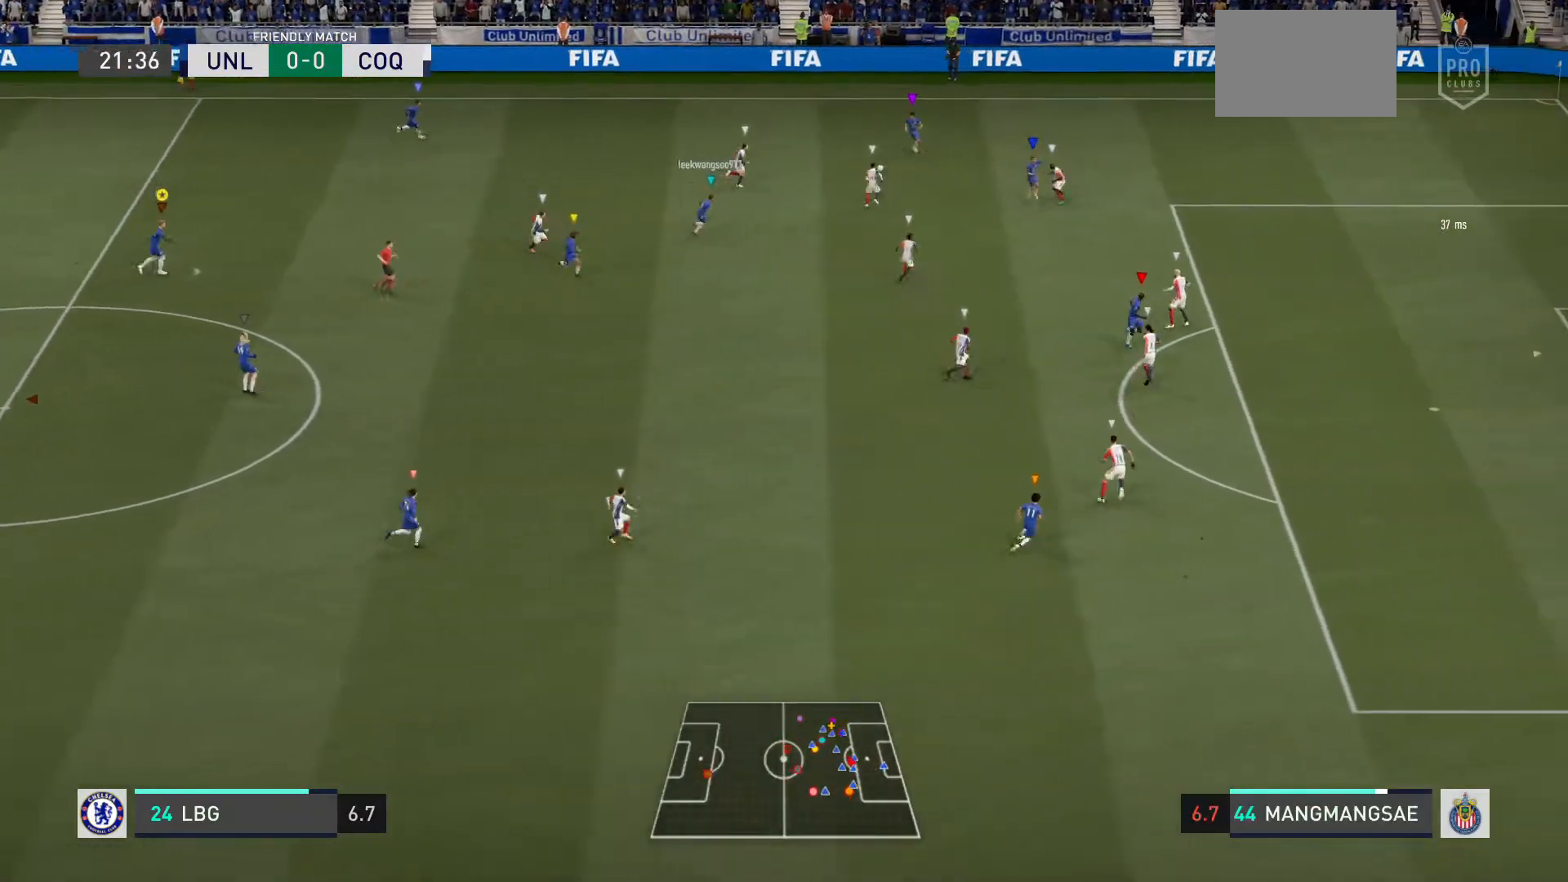
{"buttons": [], "left_stick": "up-right", "right_stick": "center", "events": []}
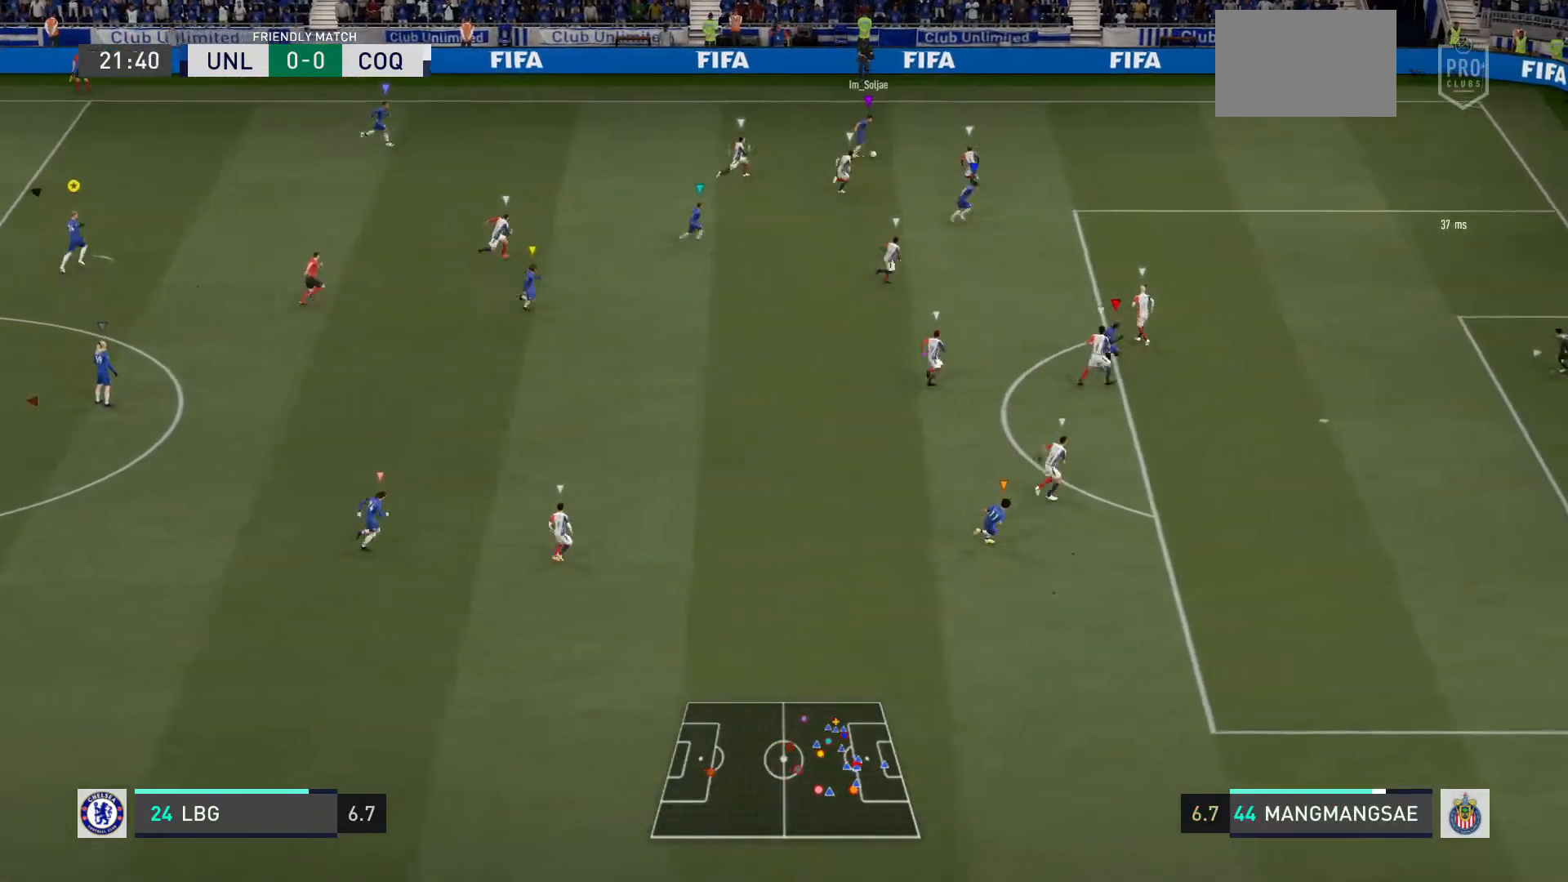
{"buttons": [], "left_stick": "up-right", "right_stick": "center", "events": []}
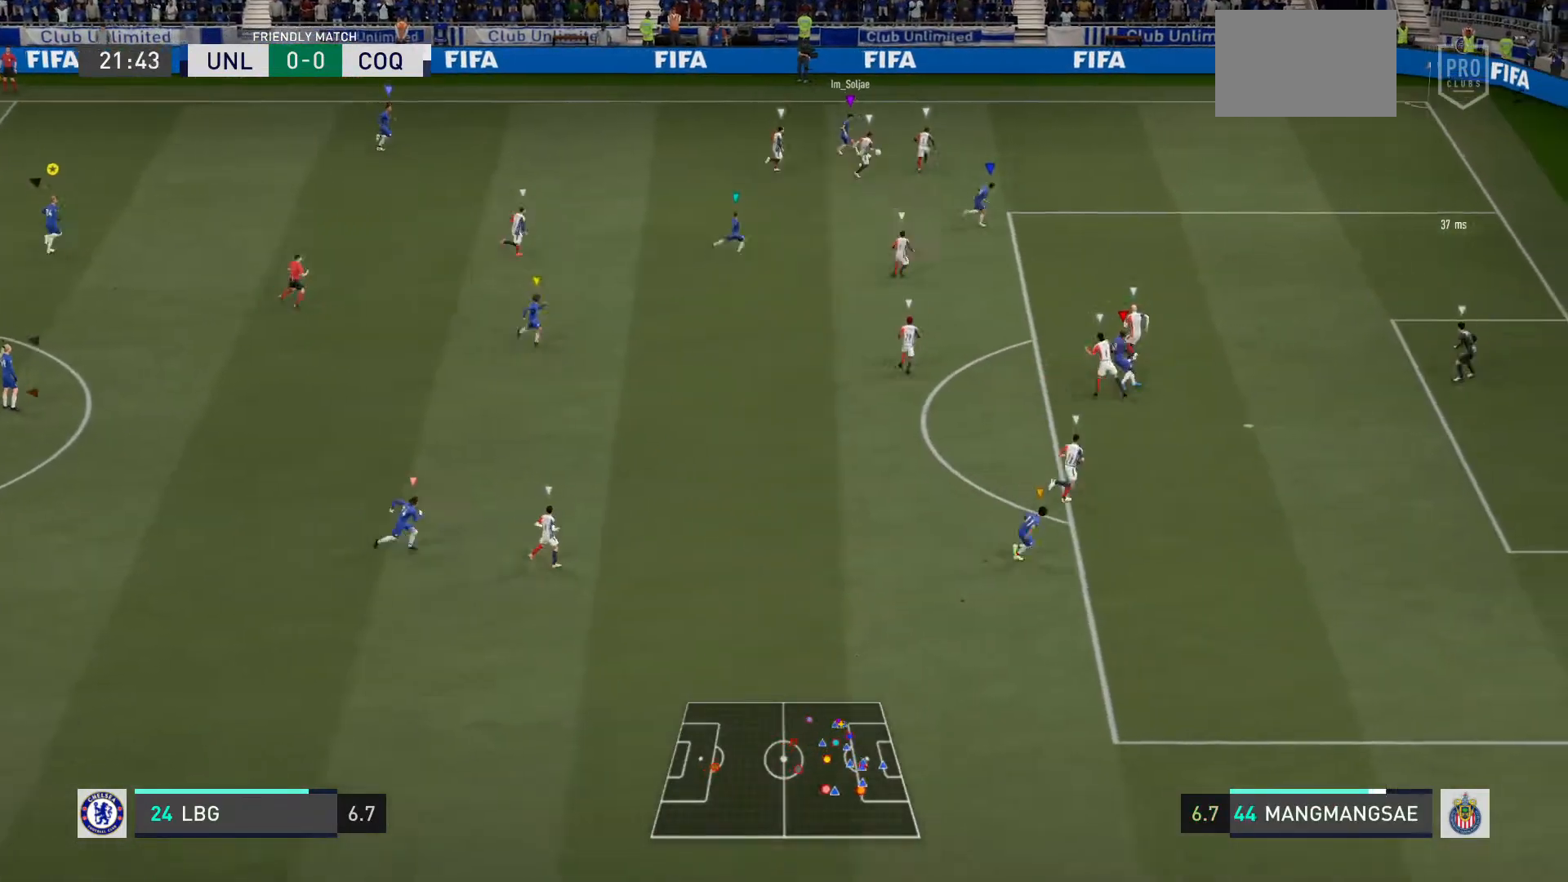
{"buttons": [], "left_stick": "right", "right_stick": "center", "events": [[34, "left_stick", "center"], [301, "left_stick", "right"]]}
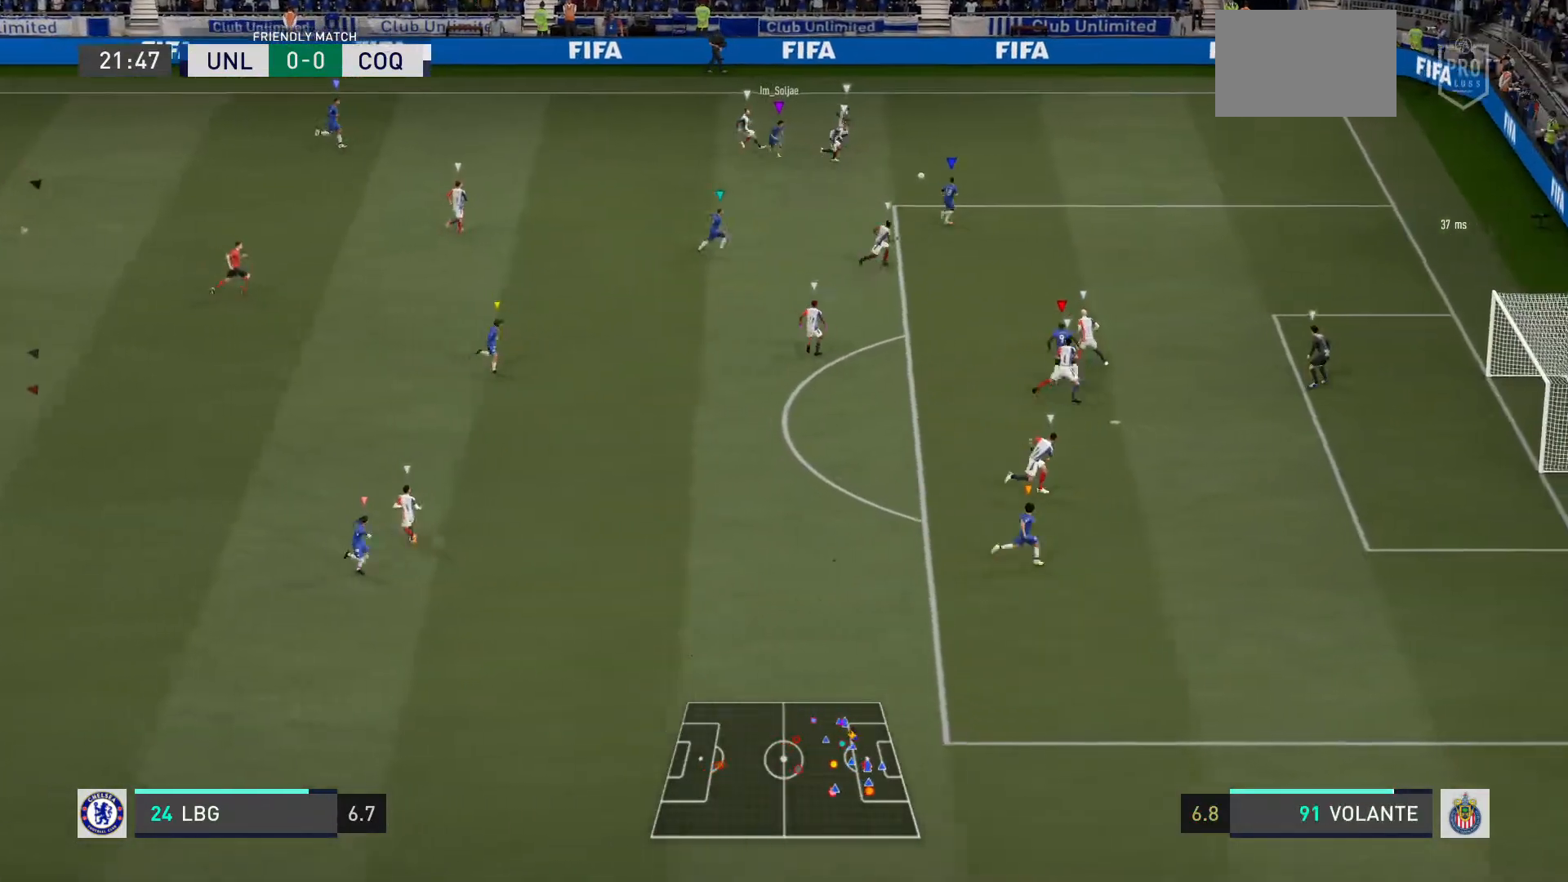
{"buttons": [], "left_stick": "down-right", "right_stick": "center", "events": [[434, "left_stick", "down-right"]]}
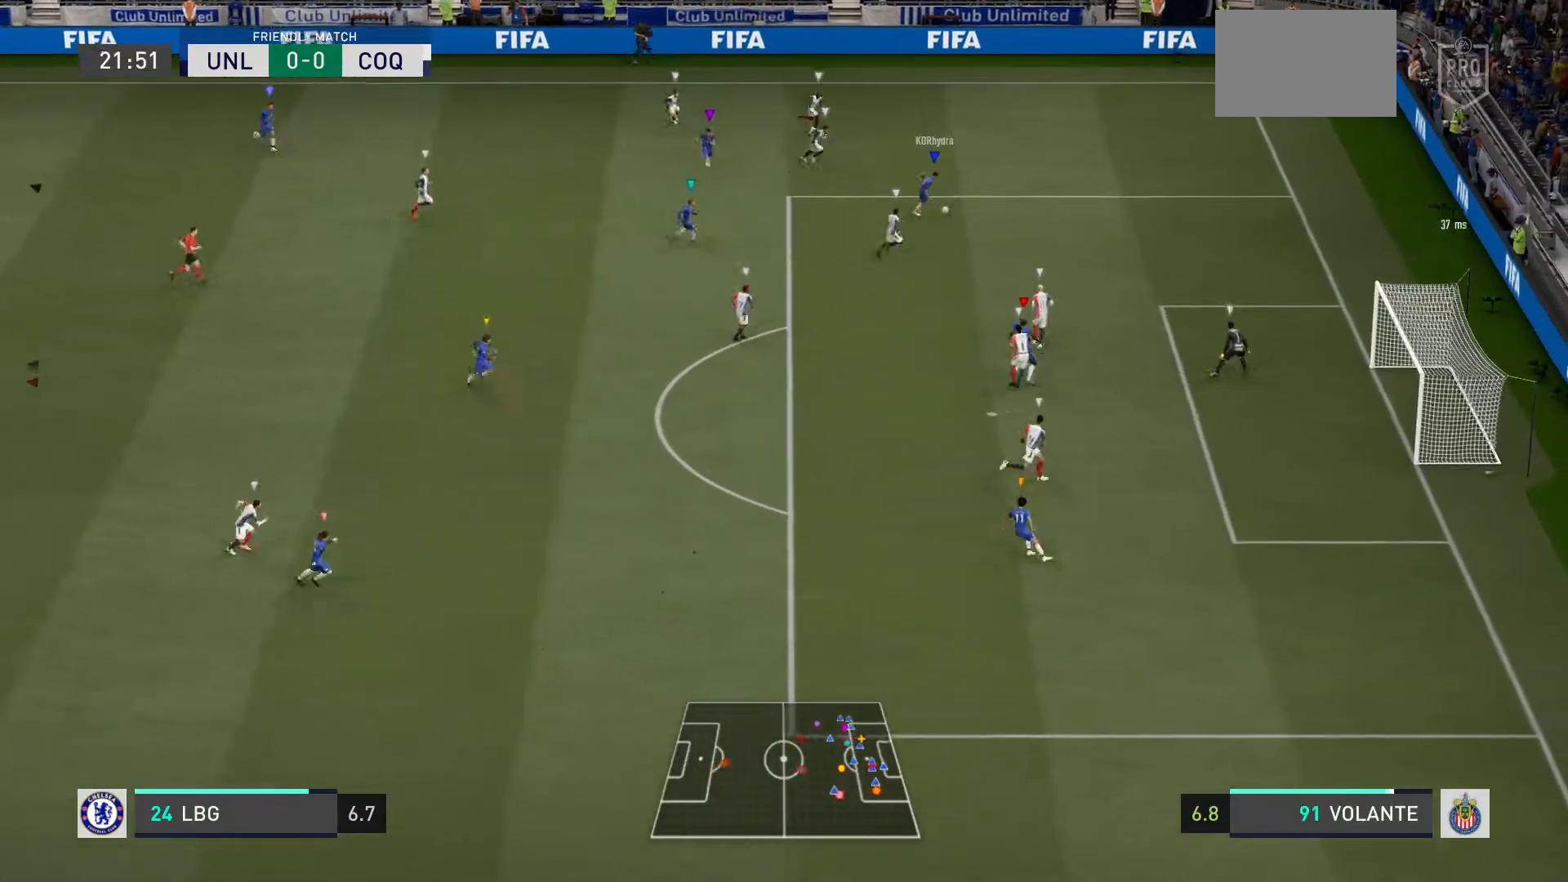
{"buttons": [], "left_stick": "down-right", "right_stick": "center", "events": [[34, "left_stick", "center"], [234, "left_stick", "up-right"], [301, "left_stick", "down-right"]]}
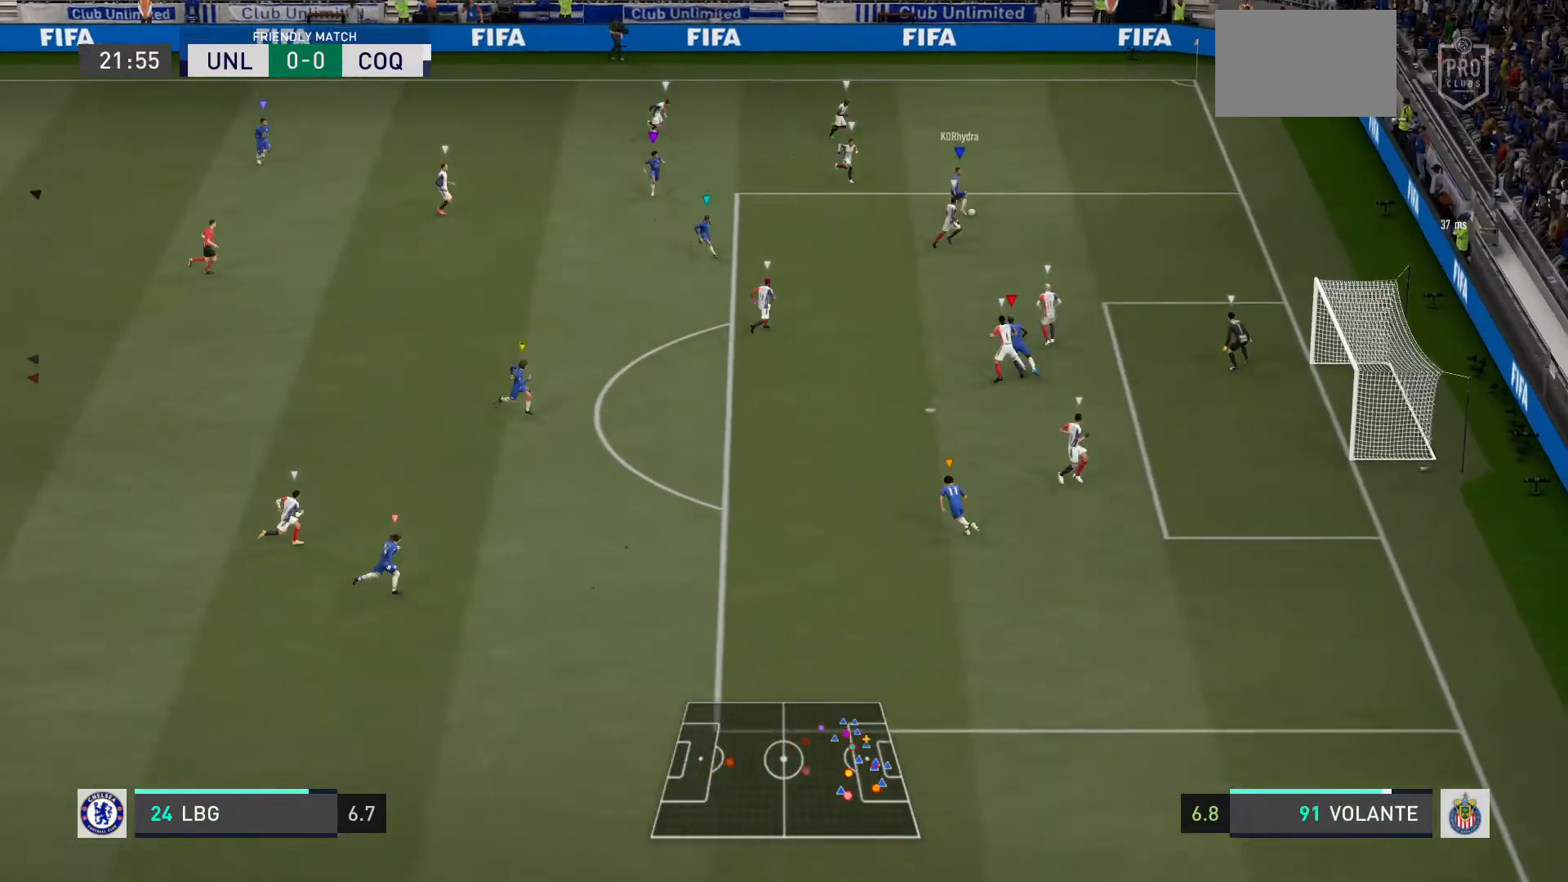
{"buttons": [], "left_stick": "down-right", "right_stick": "center", "events": []}
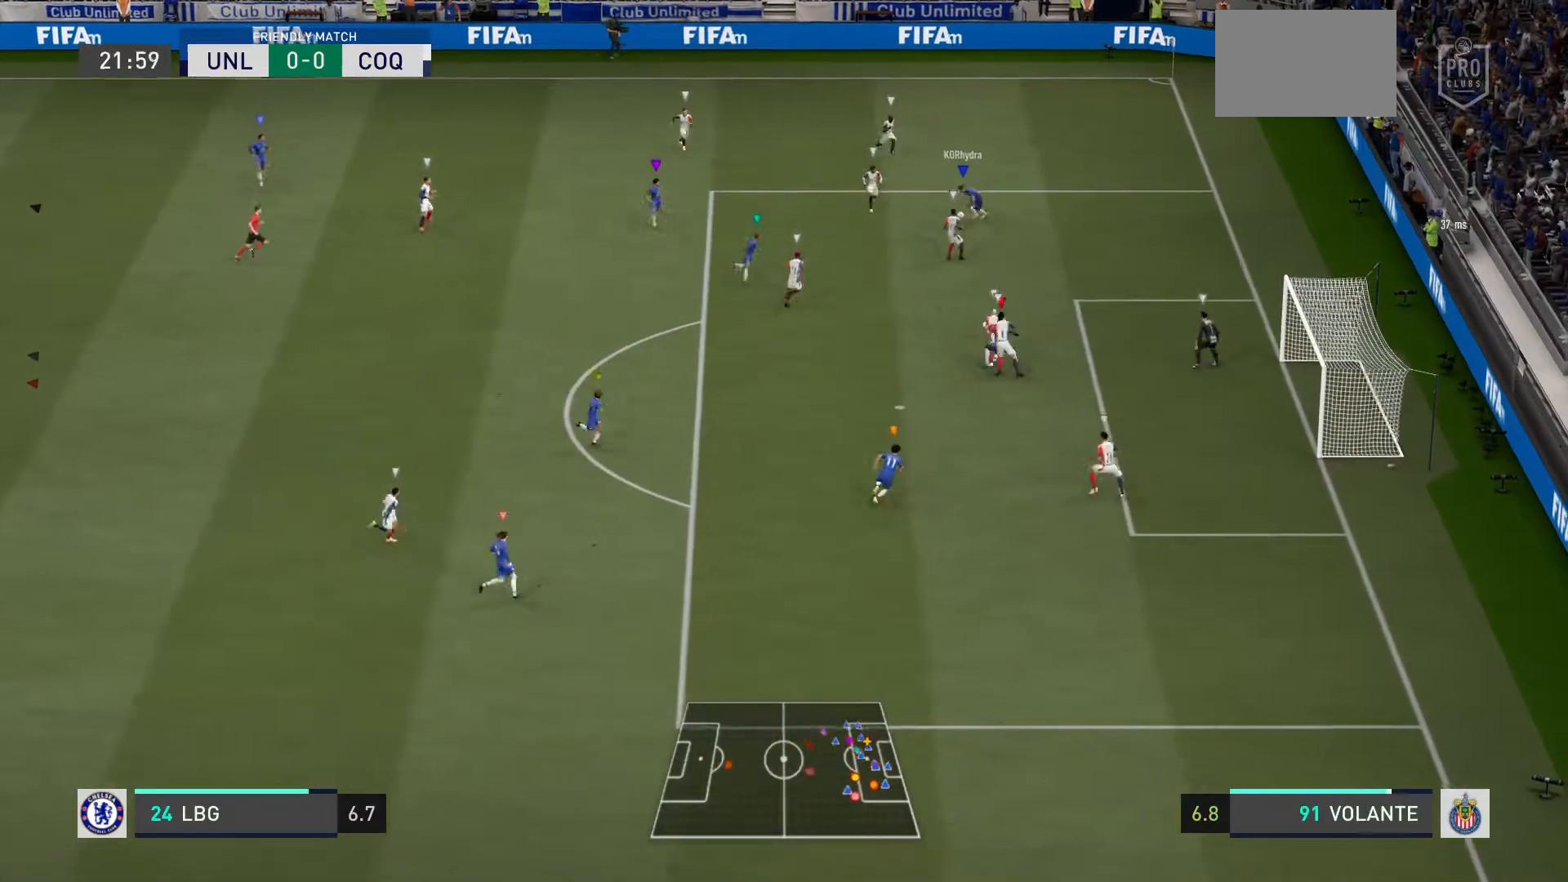
{"buttons": [], "left_stick": "down-right", "right_stick": "center", "events": []}
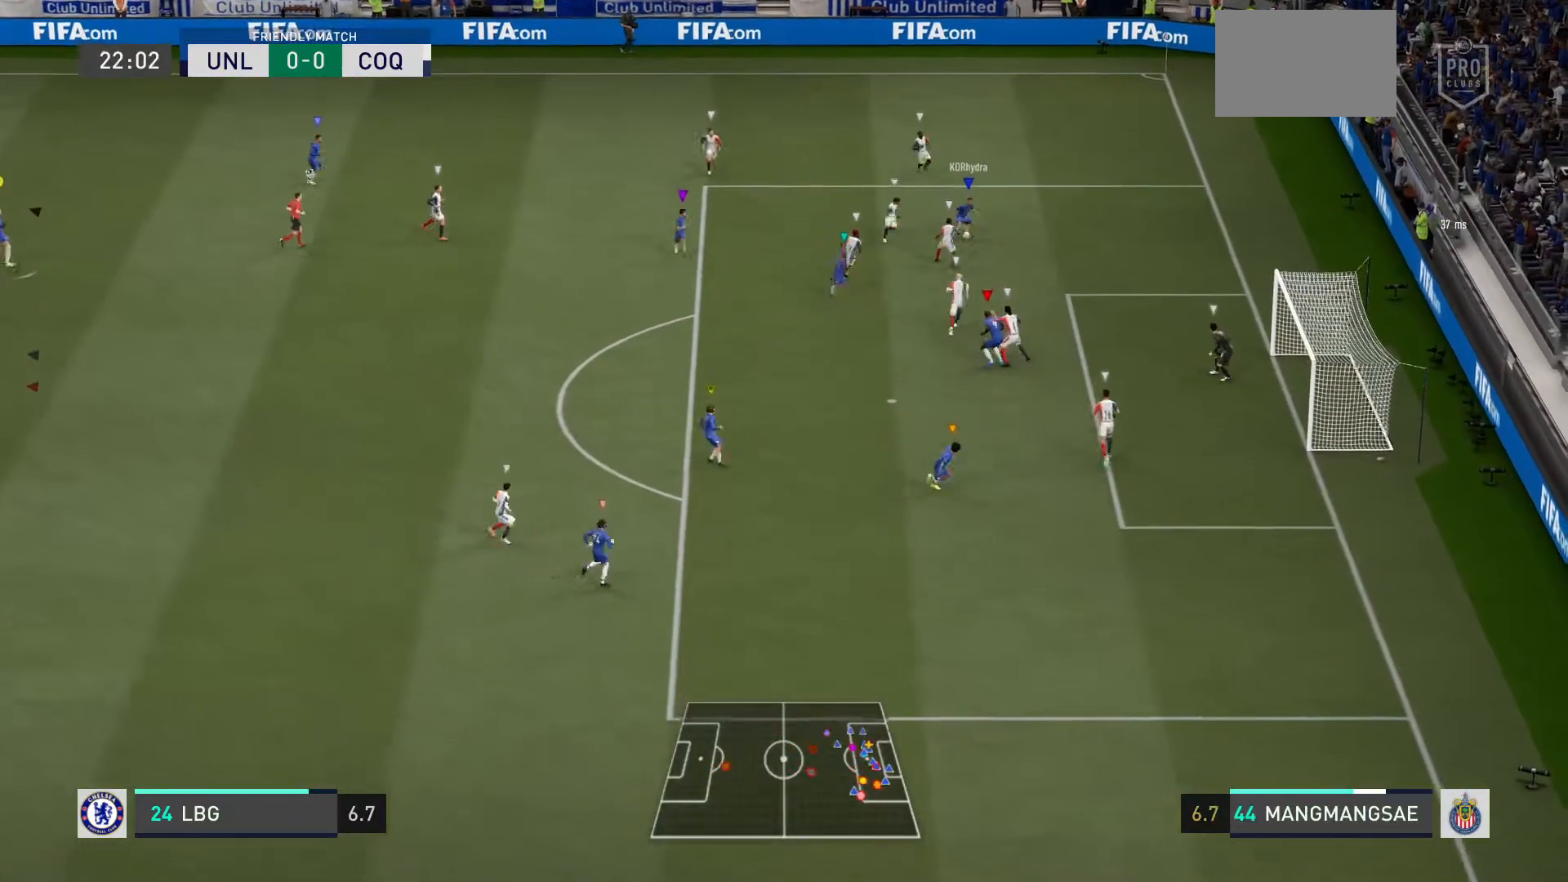
{"buttons": [], "left_stick": "center", "right_stick": "center", "events": [[133, "left_stick", "center"]]}
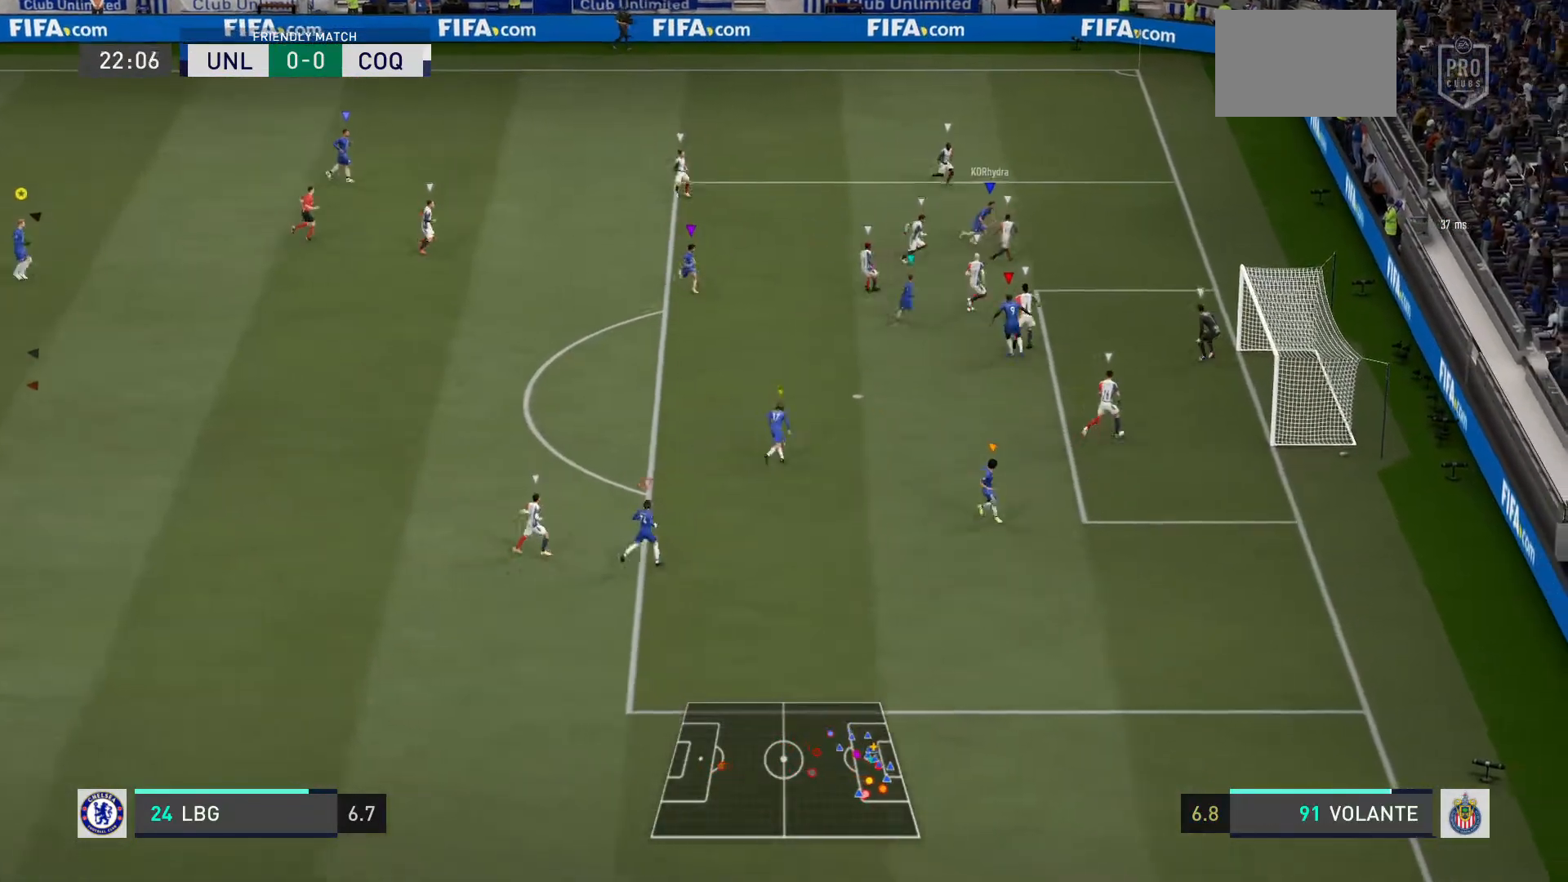
{"buttons": [], "left_stick": "center", "right_stick": "center", "events": []}
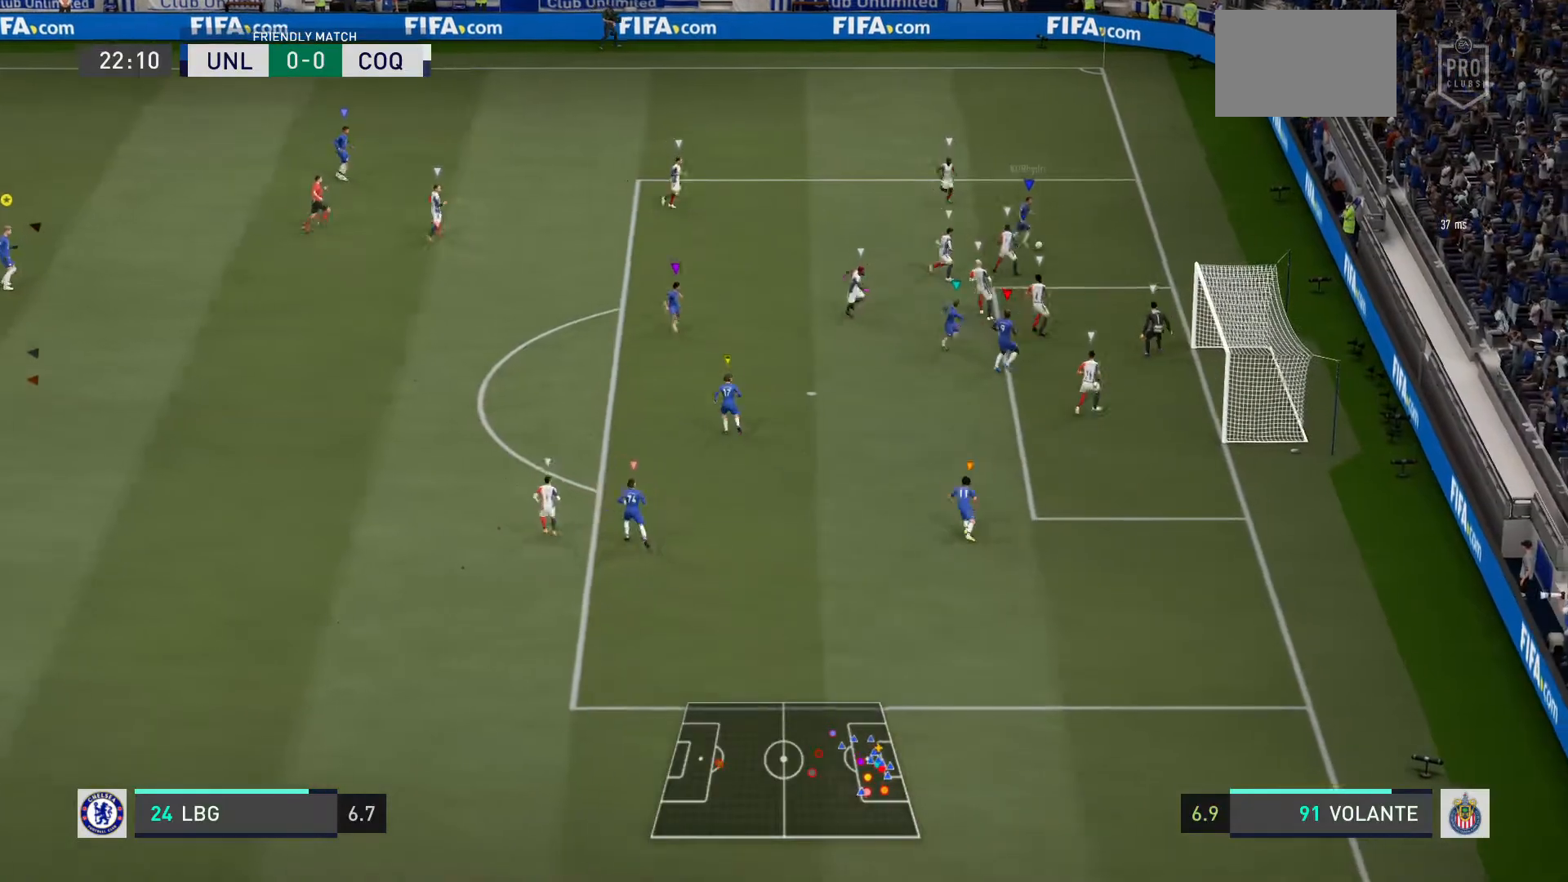
{"buttons": [], "left_stick": "center", "right_stick": "center", "events": []}
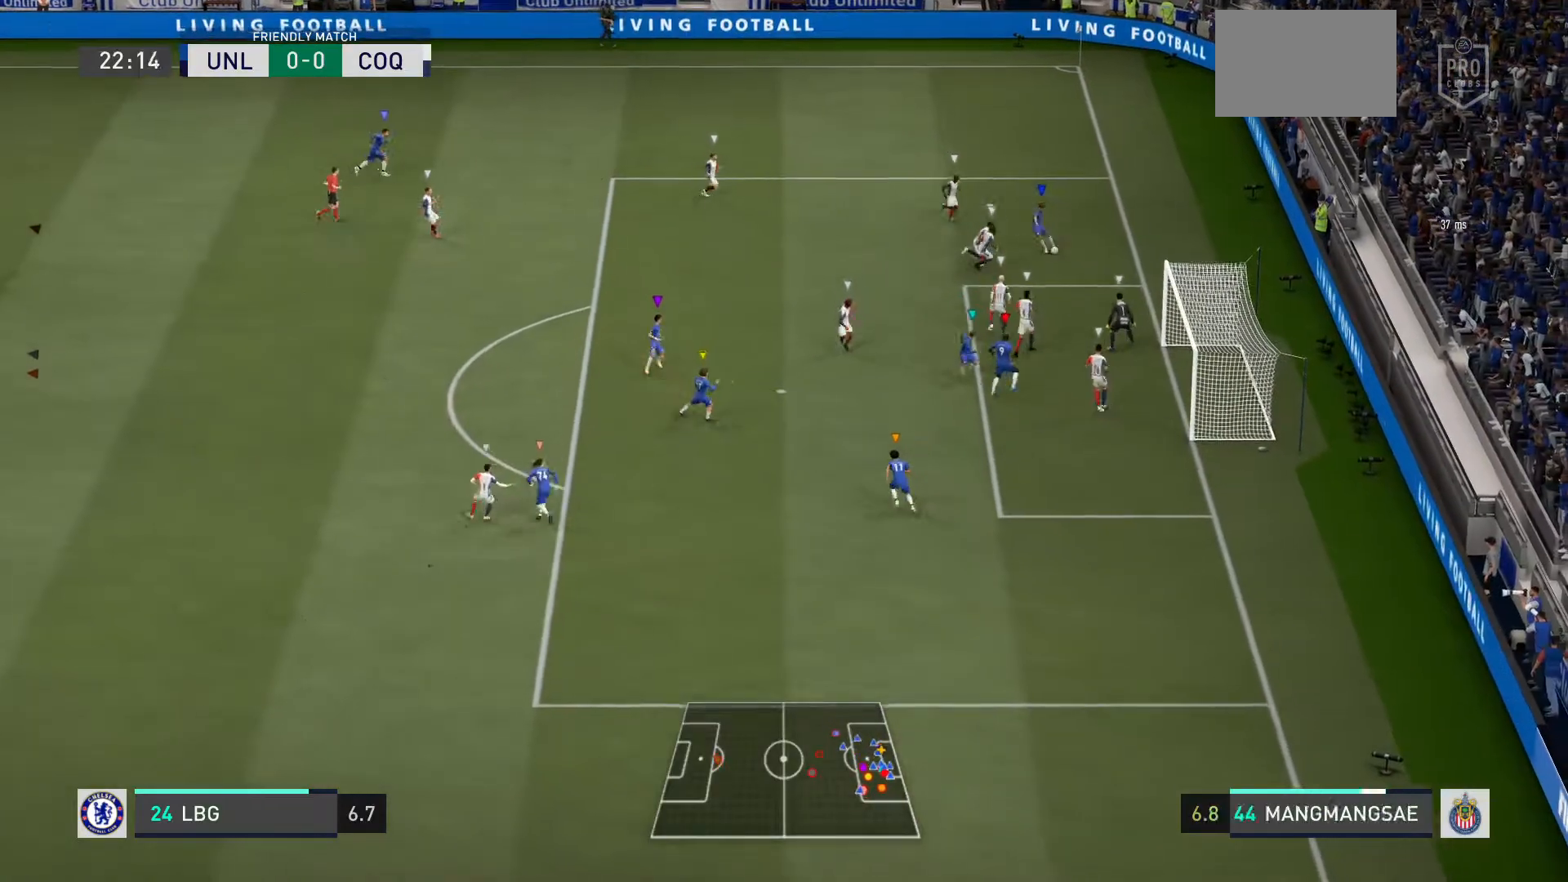
{"buttons": [], "left_stick": "center", "right_stick": "center", "events": []}
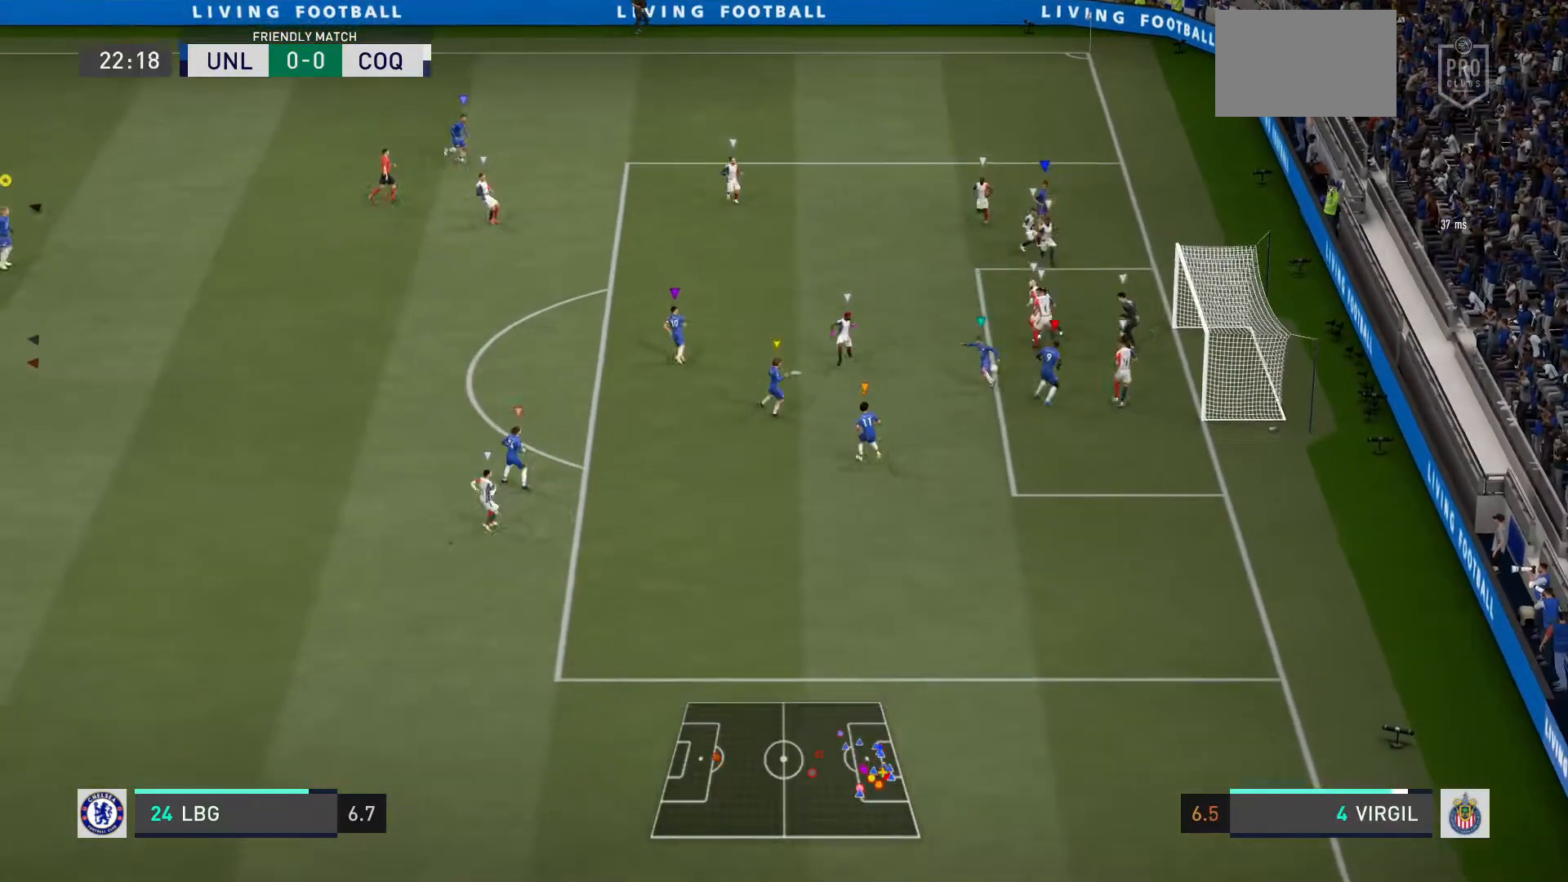
{"buttons": [], "left_stick": "down", "right_stick": "center", "events": [[500, "left_stick", "down"]]}
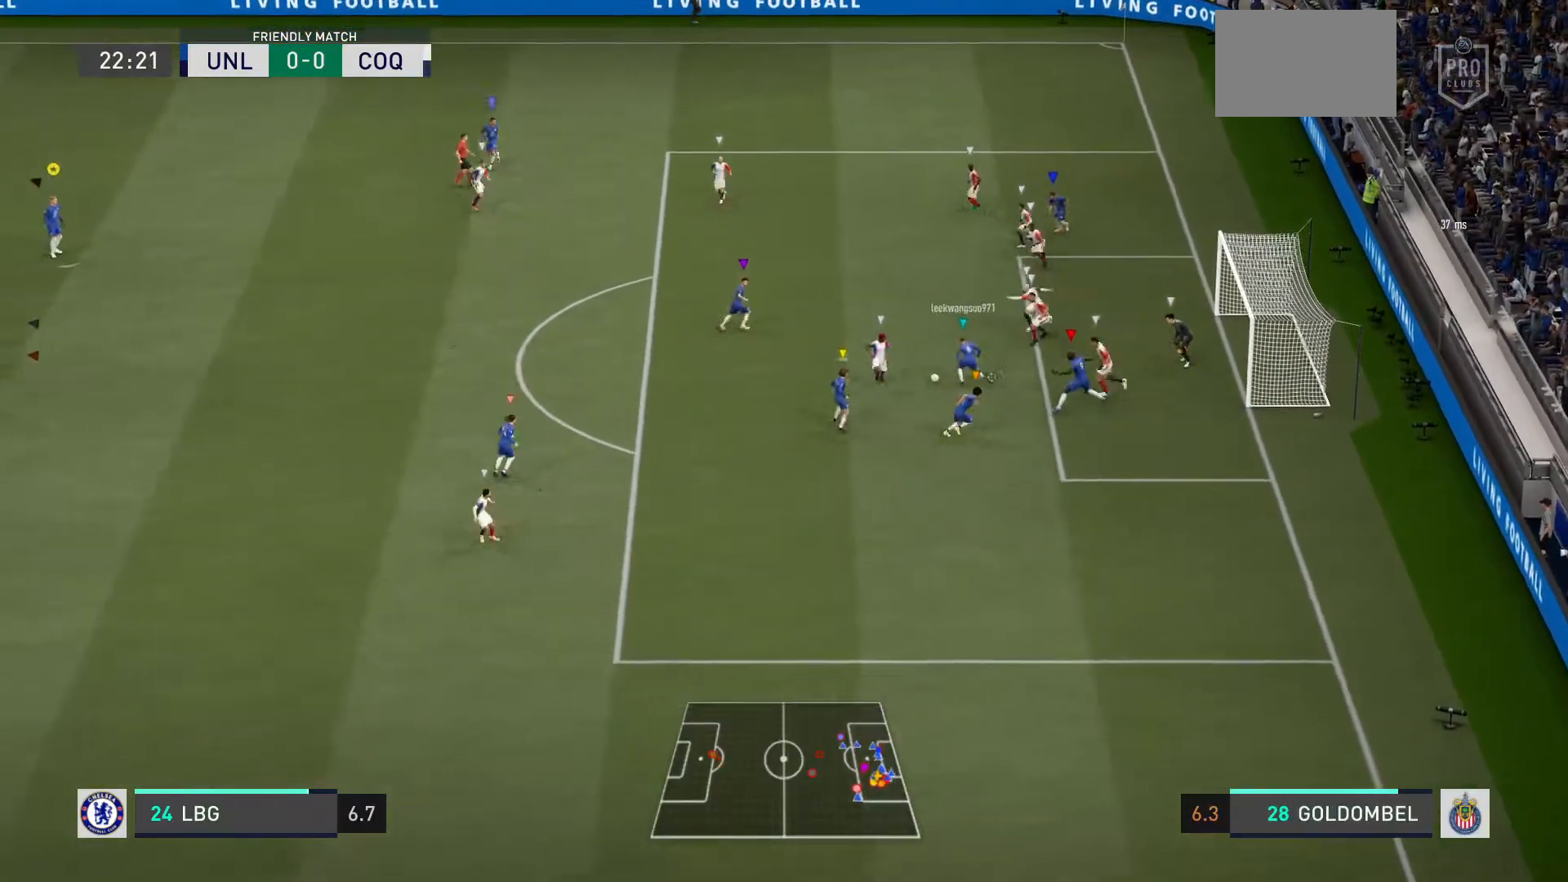
{"buttons": [], "left_stick": "center", "right_stick": "center", "events": [[234, "left_stick", "center"]]}
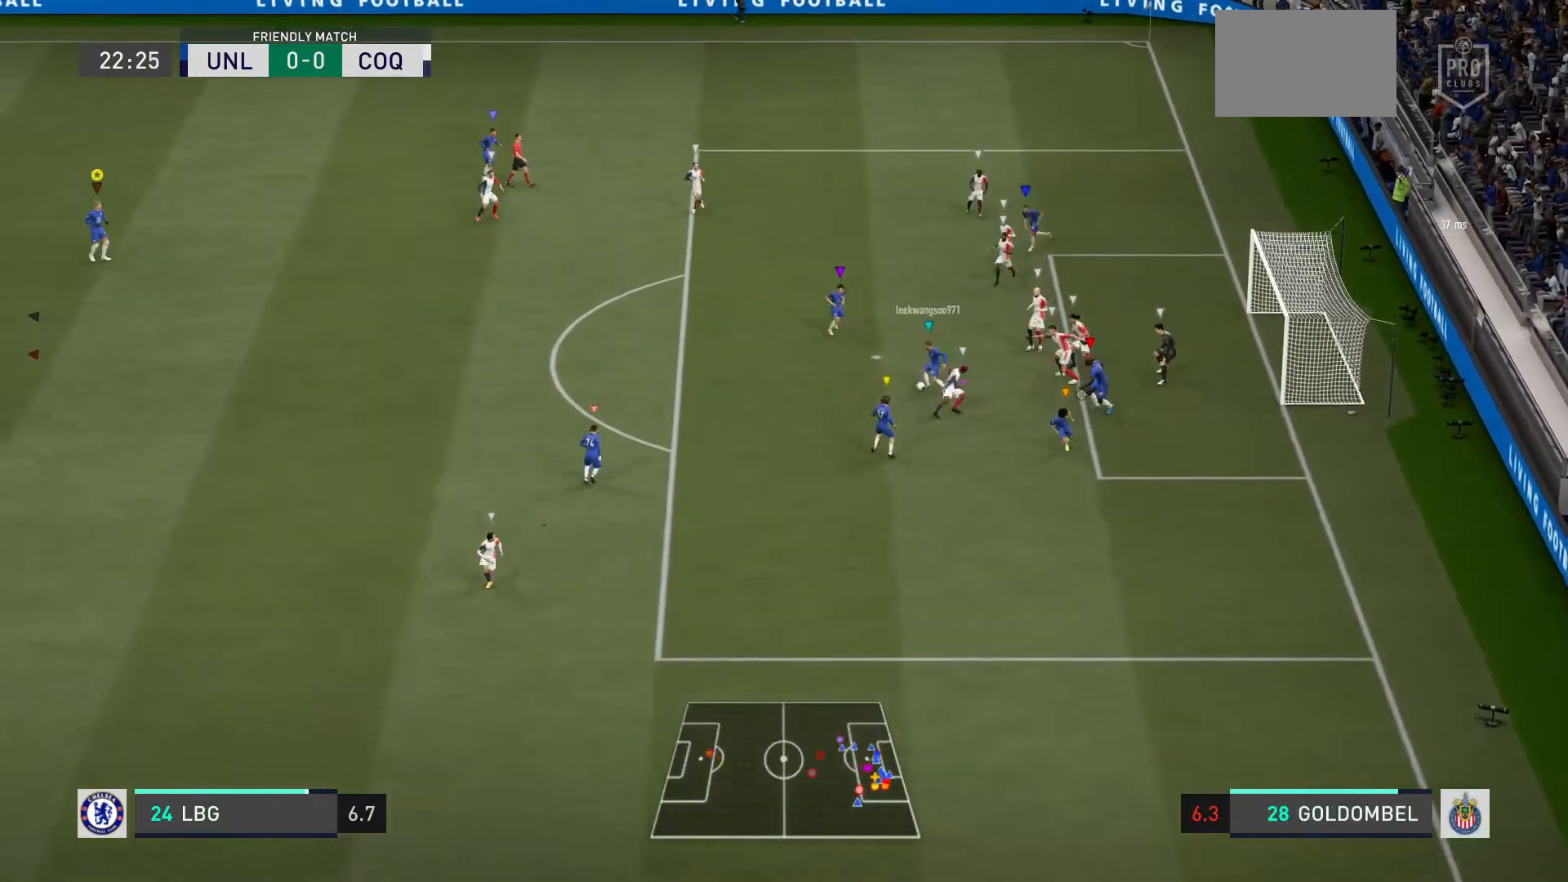
{"buttons": [], "left_stick": "center", "right_stick": "center", "events": []}
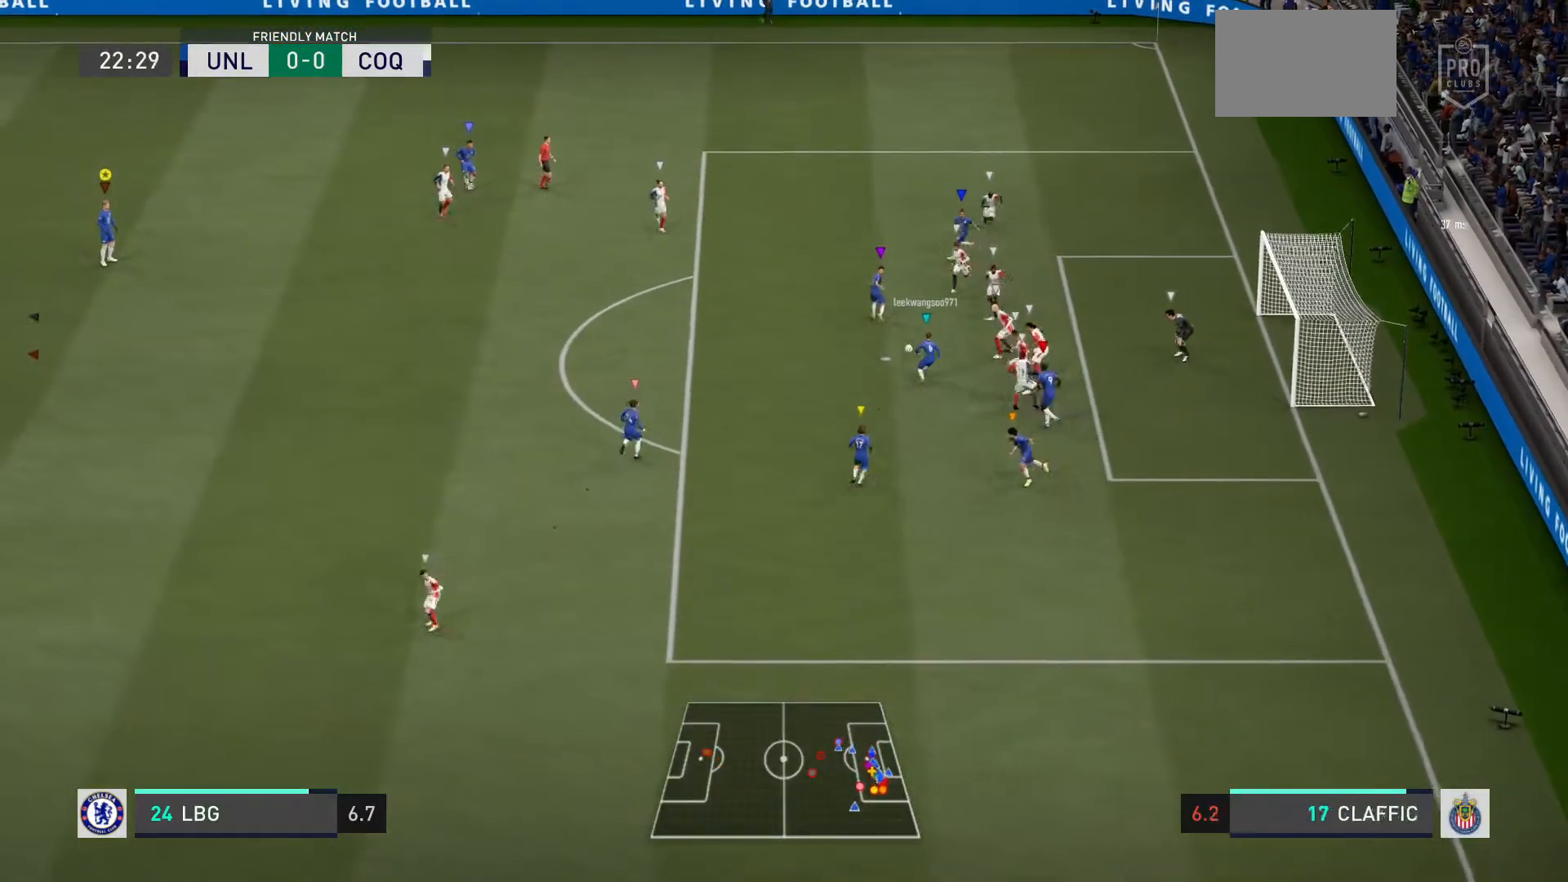
{"buttons": [], "left_stick": "center", "right_stick": "center", "events": [[434, "left_stick", "up-right"], [501, "left_stick", "center"]]}
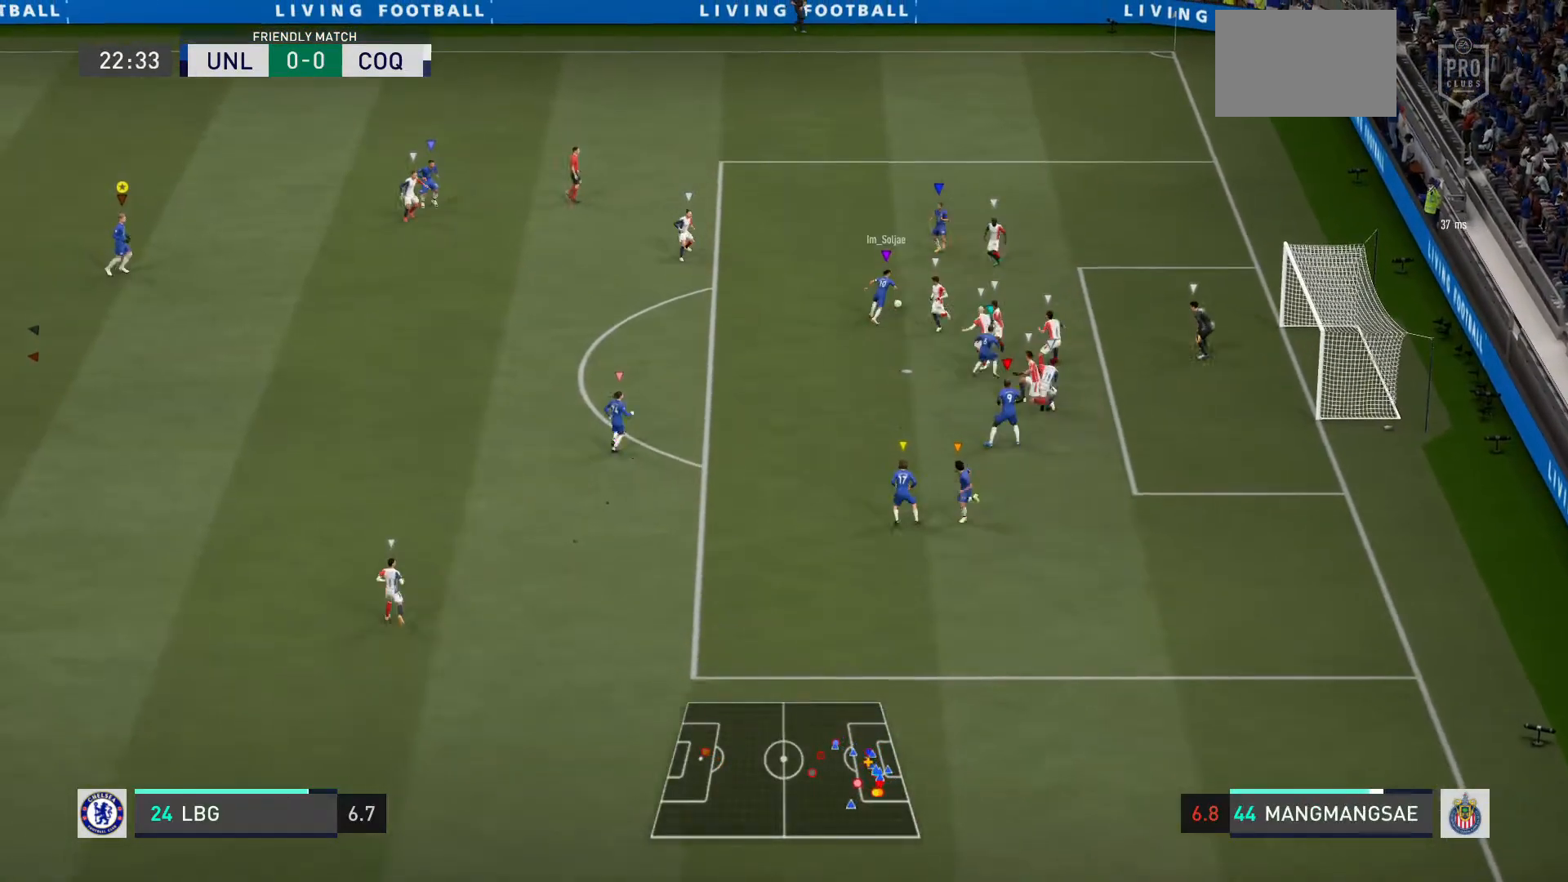
{"buttons": [], "left_stick": "center", "right_stick": "center", "events": []}
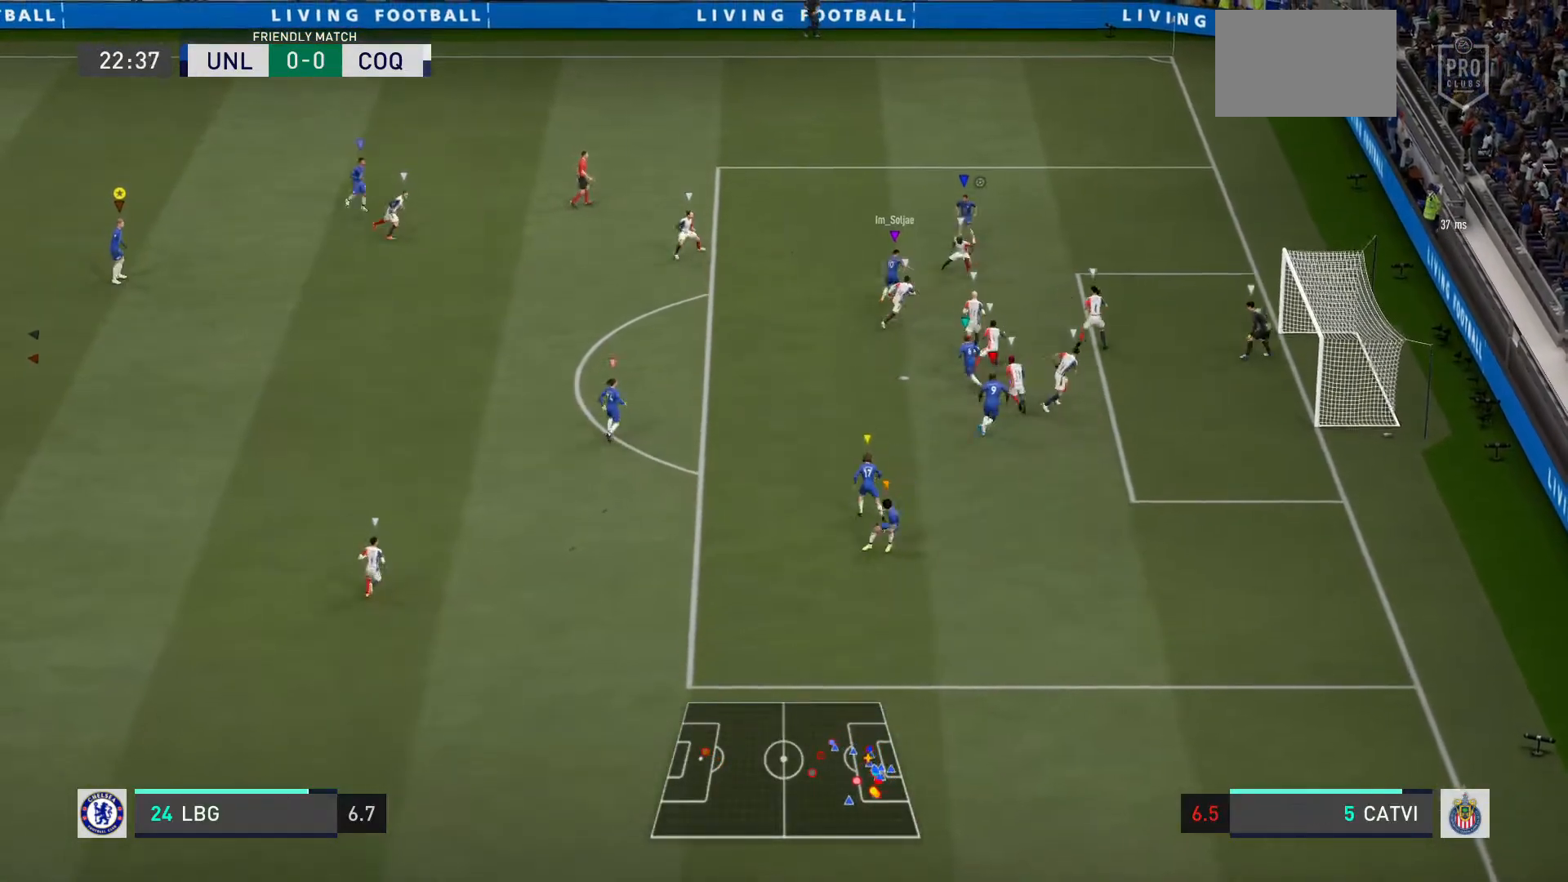
{"buttons": [], "left_stick": "center", "right_stick": "center", "events": []}
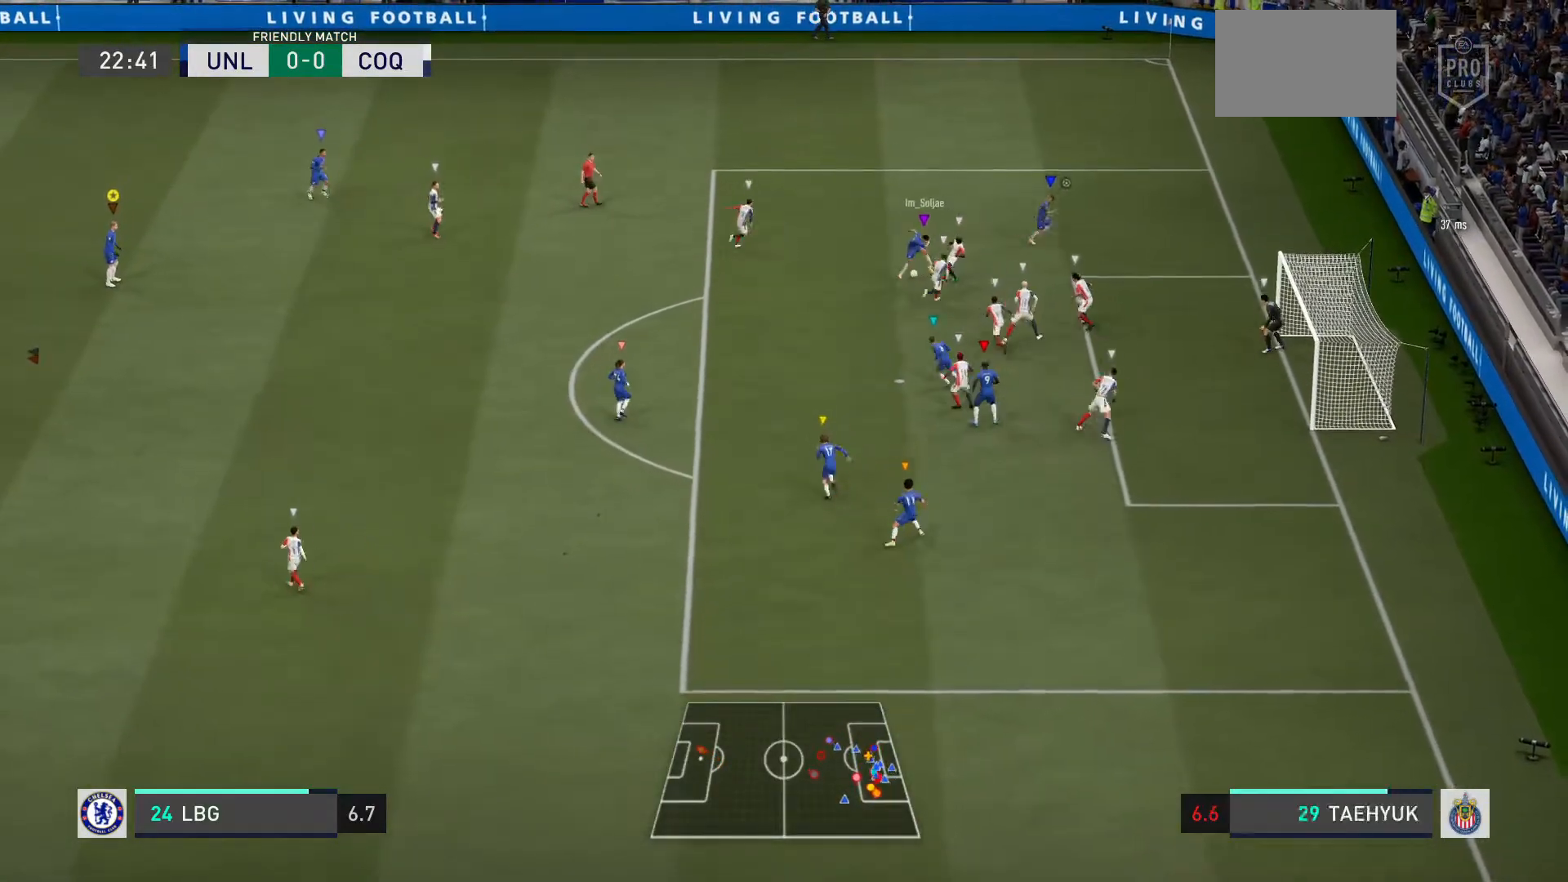
{"buttons": [], "left_stick": "center", "right_stick": "center", "events": []}
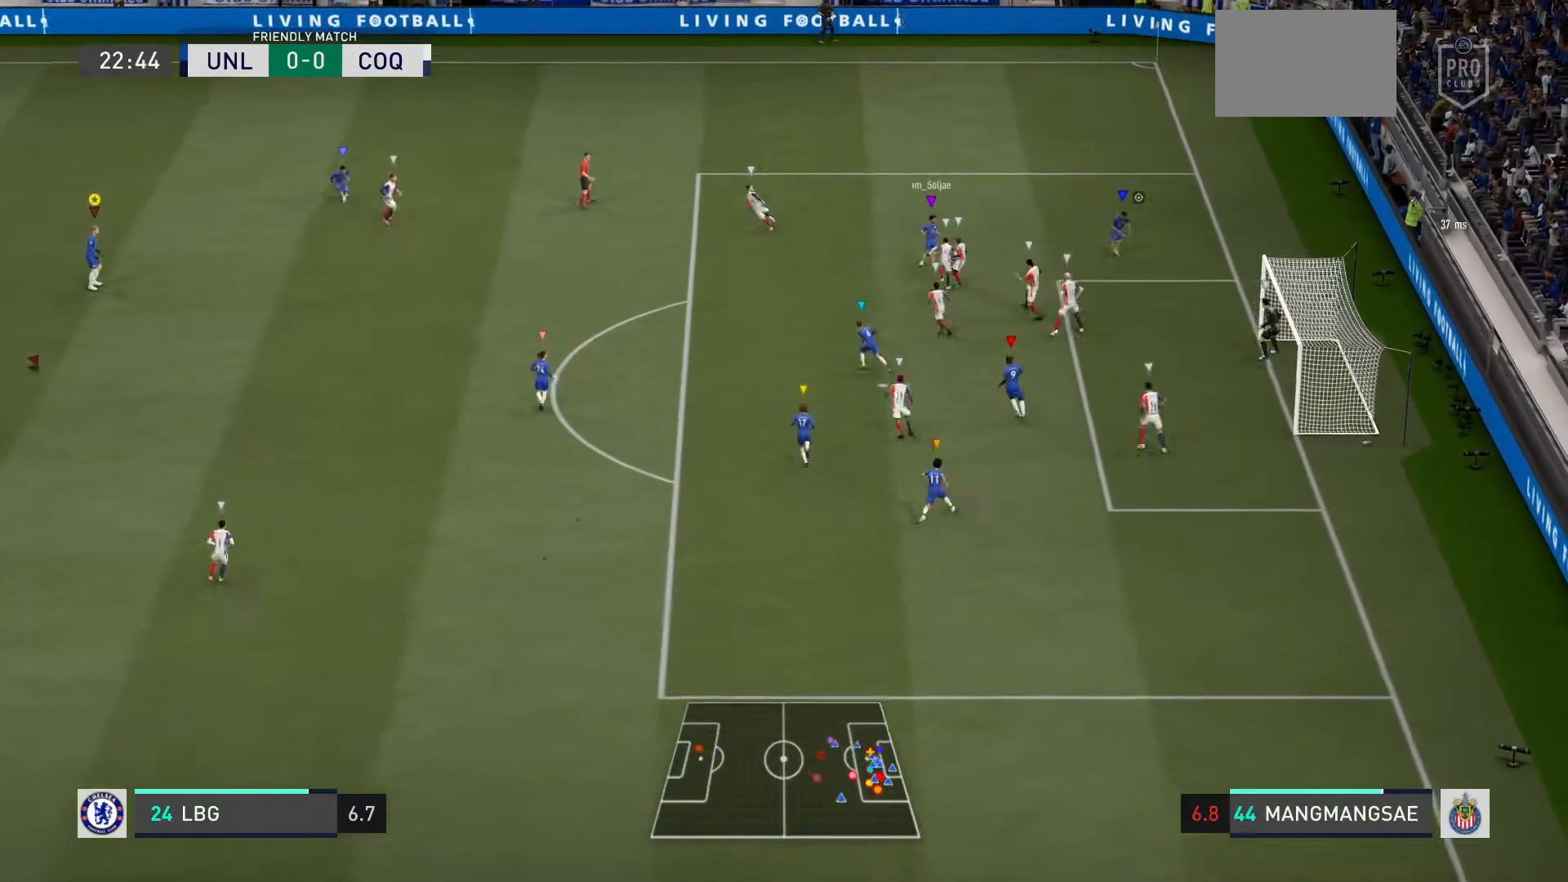
{"buttons": [], "left_stick": "left", "right_stick": "center", "events": [[167, "left_stick", "left"]]}
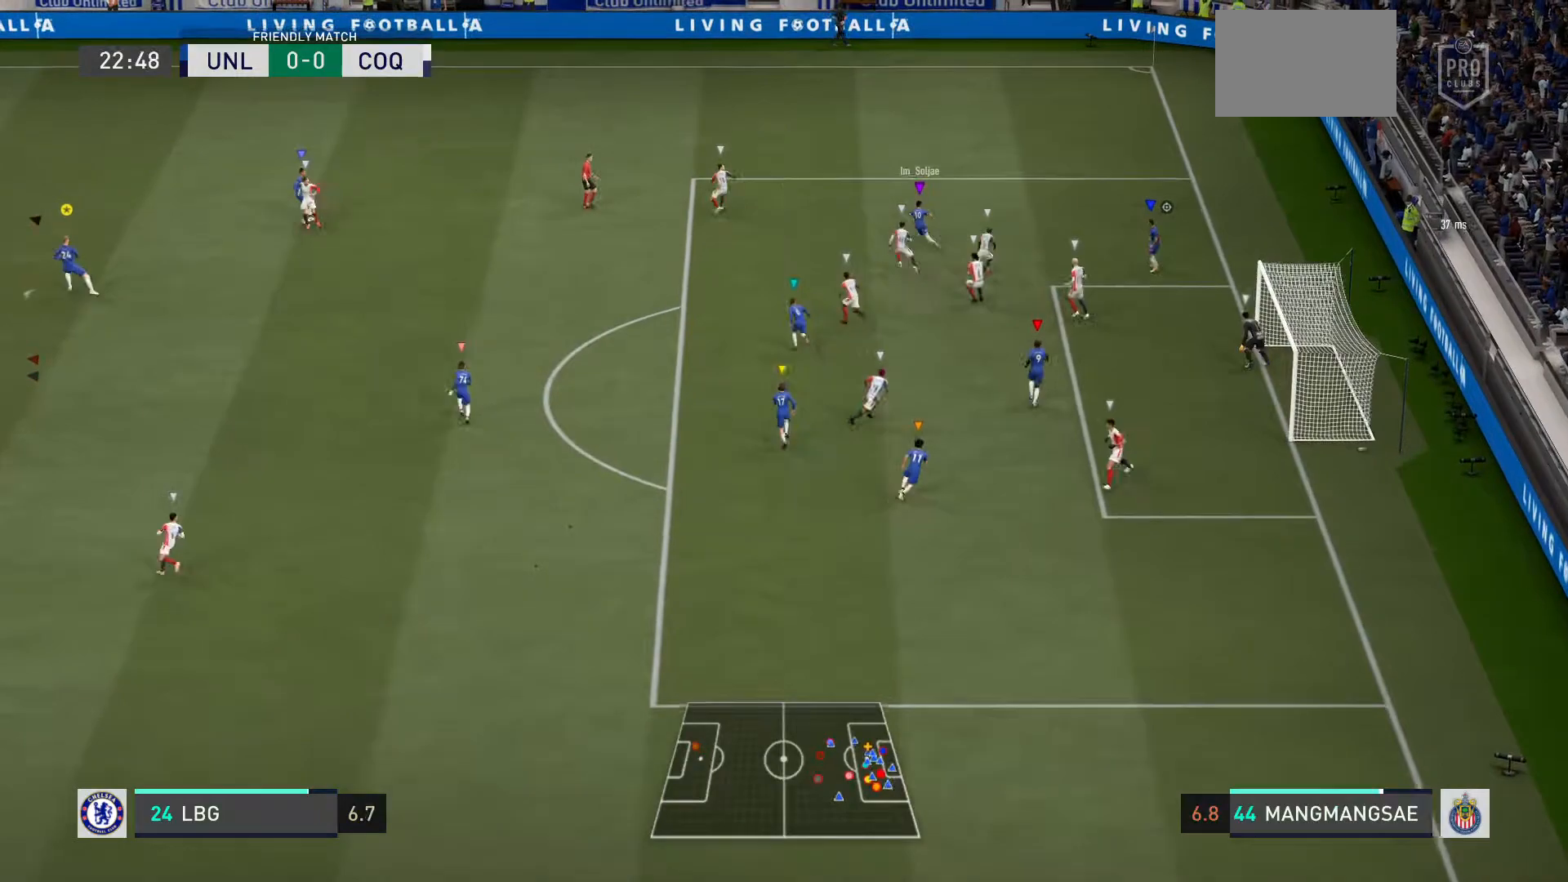
{"buttons": ["L2", "R2"], "left_stick": "up-left", "right_stick": "center", "events": [[233, "left_stick", "up-left"], [333, "L2", "down"], [500, "R2", "down"]]}
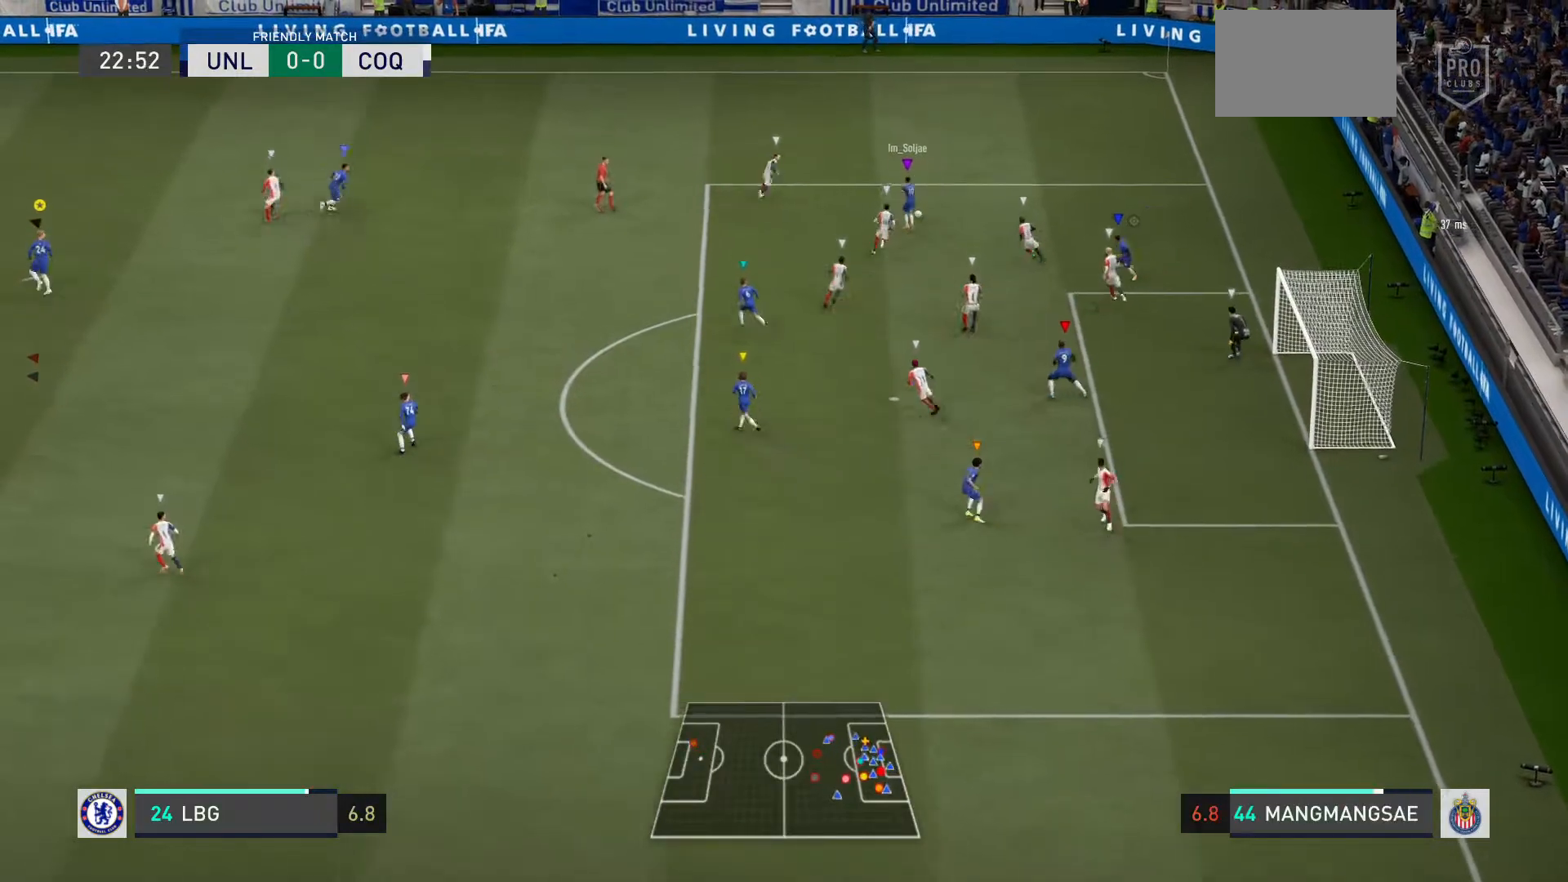
{"buttons": ["R2"], "left_stick": "up-left", "right_stick": "center", "events": [[134, "L2", "up"]]}
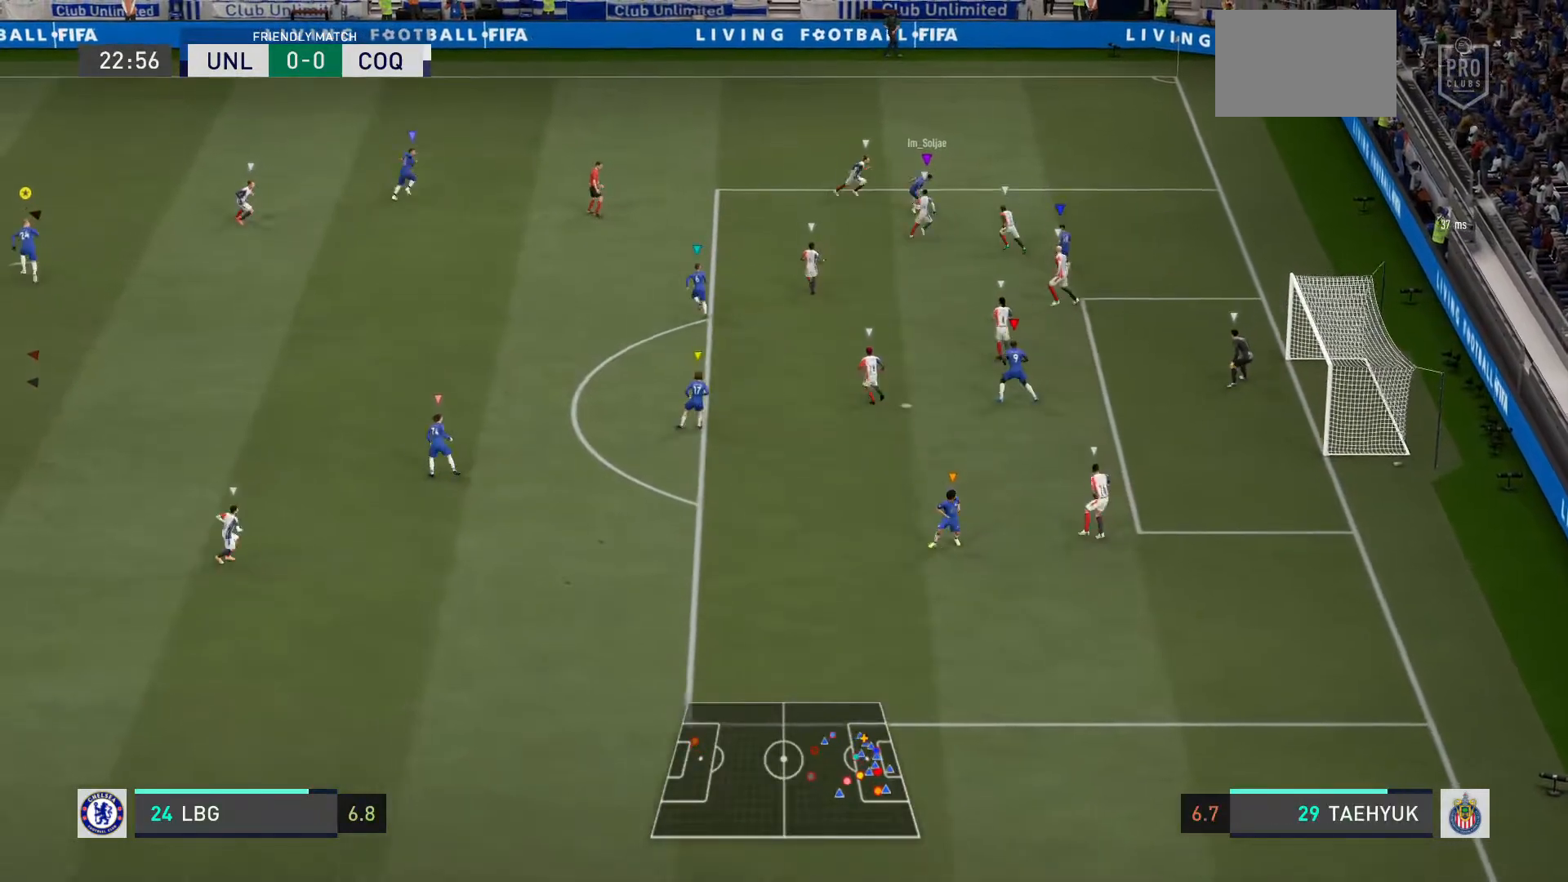
{"buttons": ["L2"], "left_stick": "up", "right_stick": "center", "events": [[367, "left_stick", "up"], [434, "L2", "down"], [500, "R2", "up"]]}
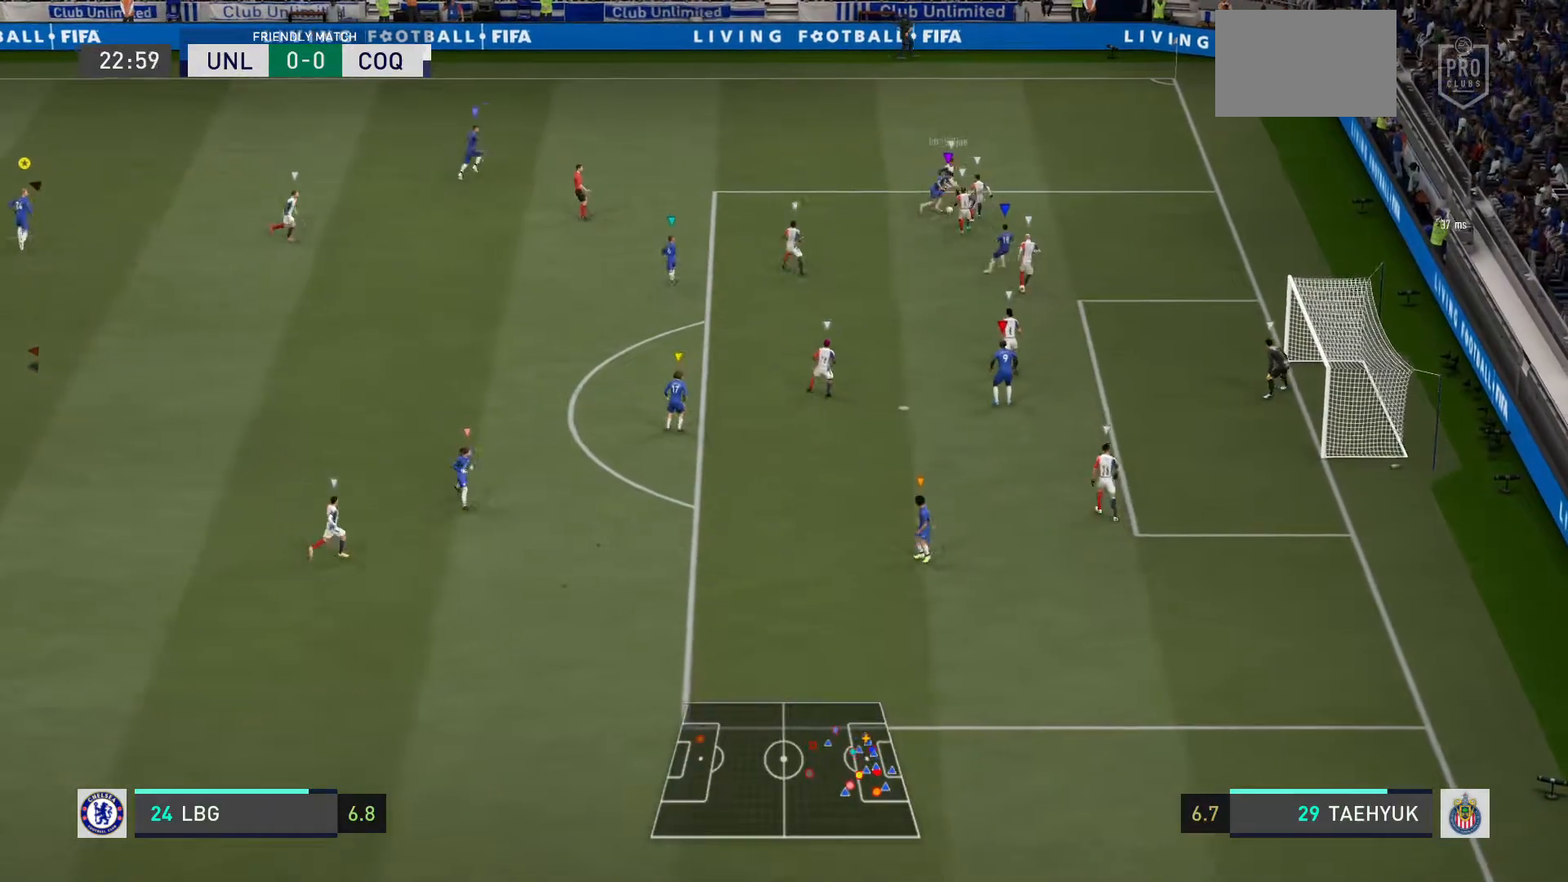
{"buttons": ["L2"], "left_stick": "up-right", "right_stick": "center", "events": [[334, "left_stick", "up-right"]]}
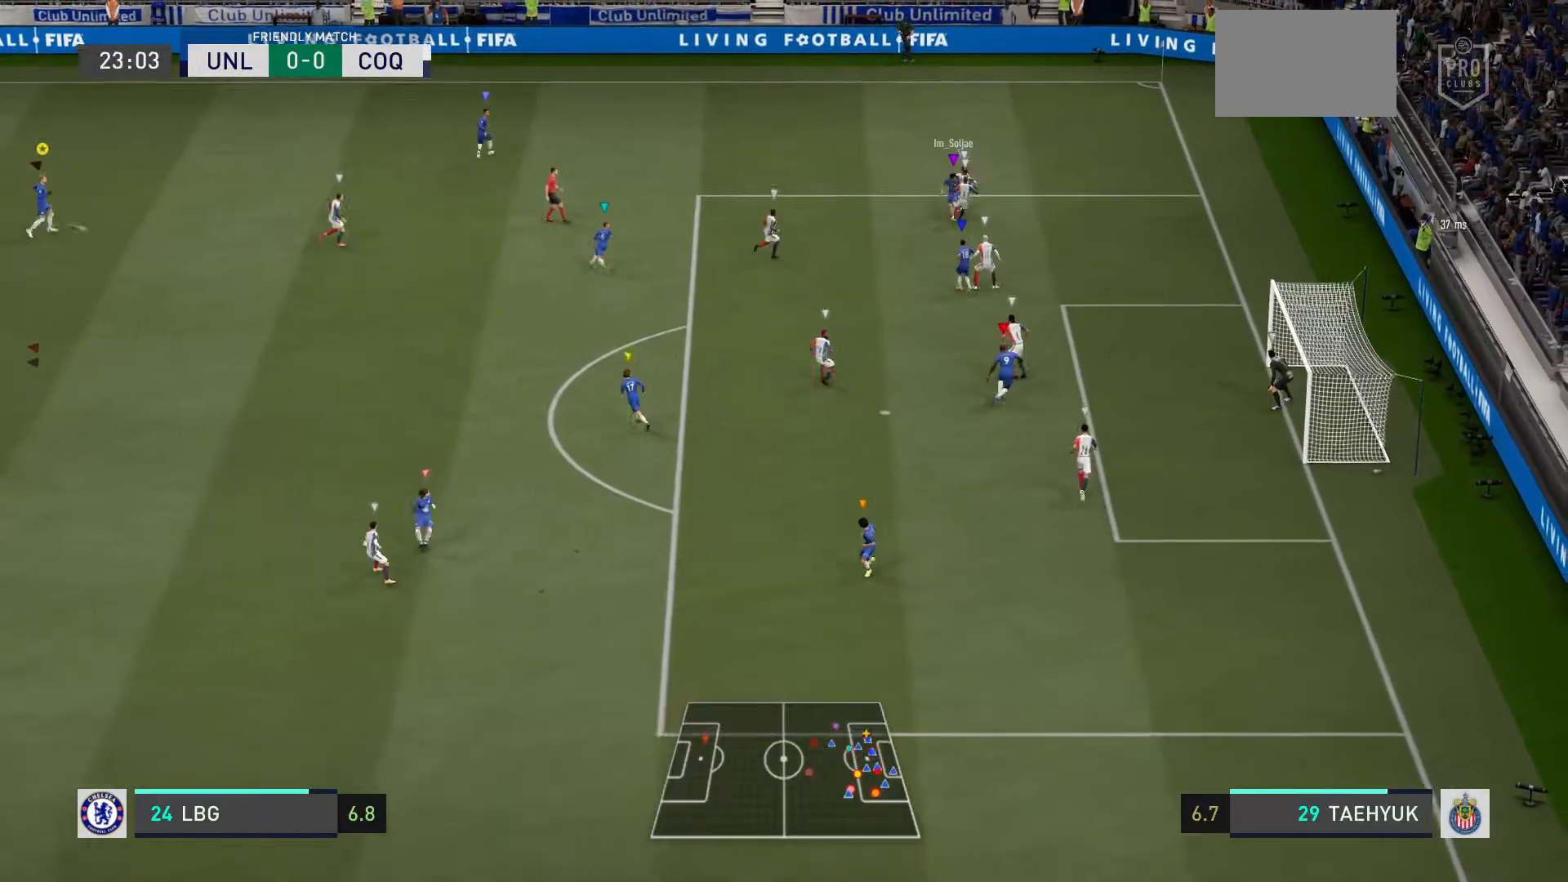
{"buttons": ["L2"], "left_stick": "up-right", "right_stick": "center", "events": [[67, "left_stick", "right"], [267, "left_stick", "center"], [400, "left_stick", "up-right"]]}
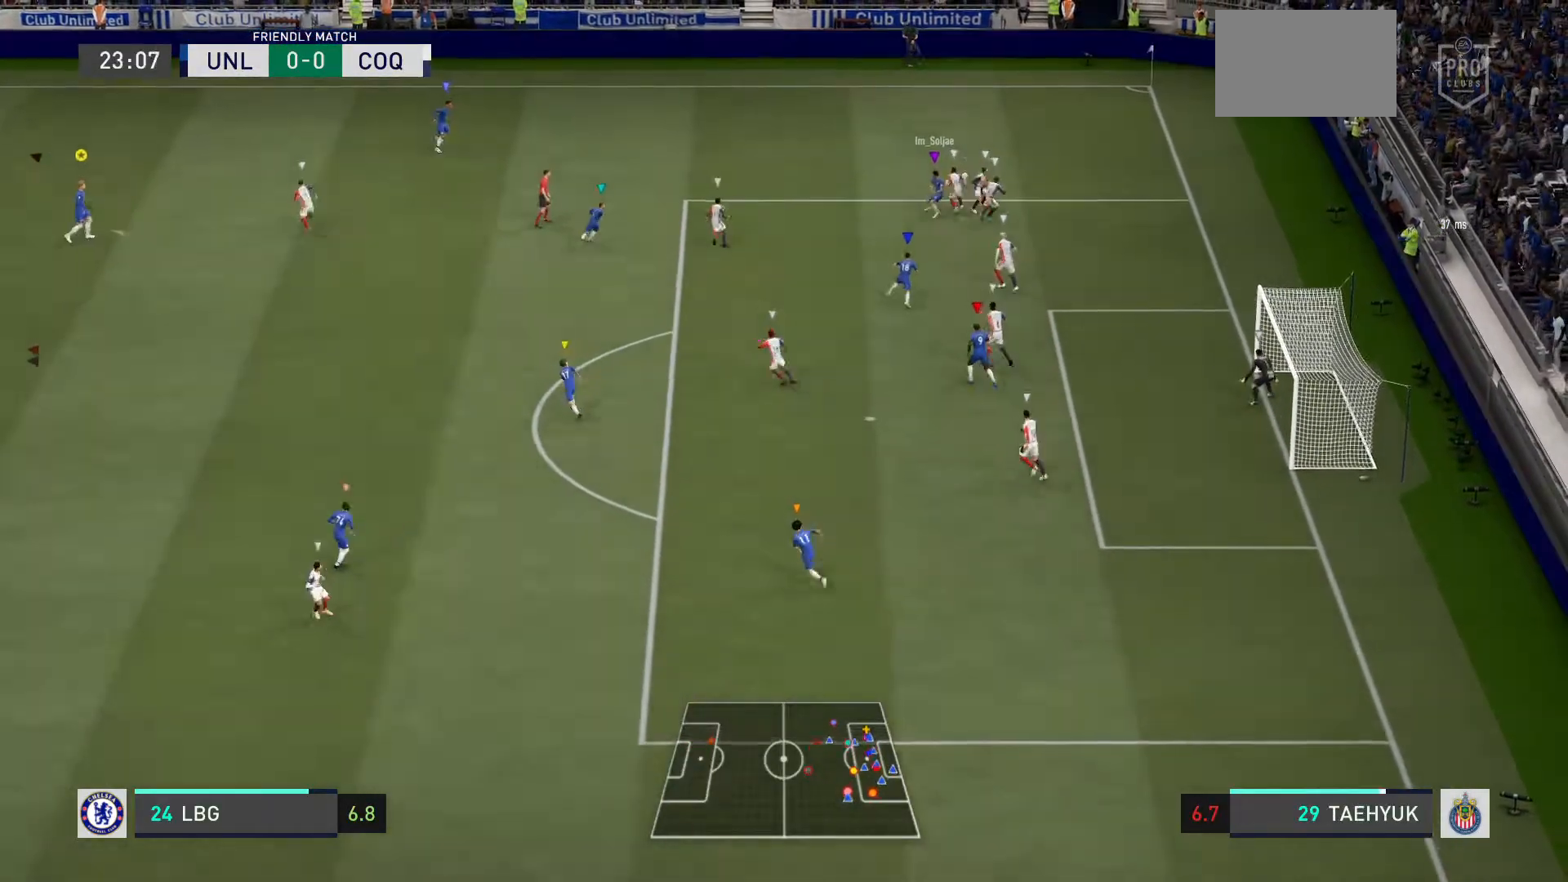
{"buttons": ["L2", "R2"], "left_stick": "up-left", "right_stick": "center", "events": [[267, "left_stick", "up"], [367, "left_stick", "up-left"], [401, "R2", "down"]]}